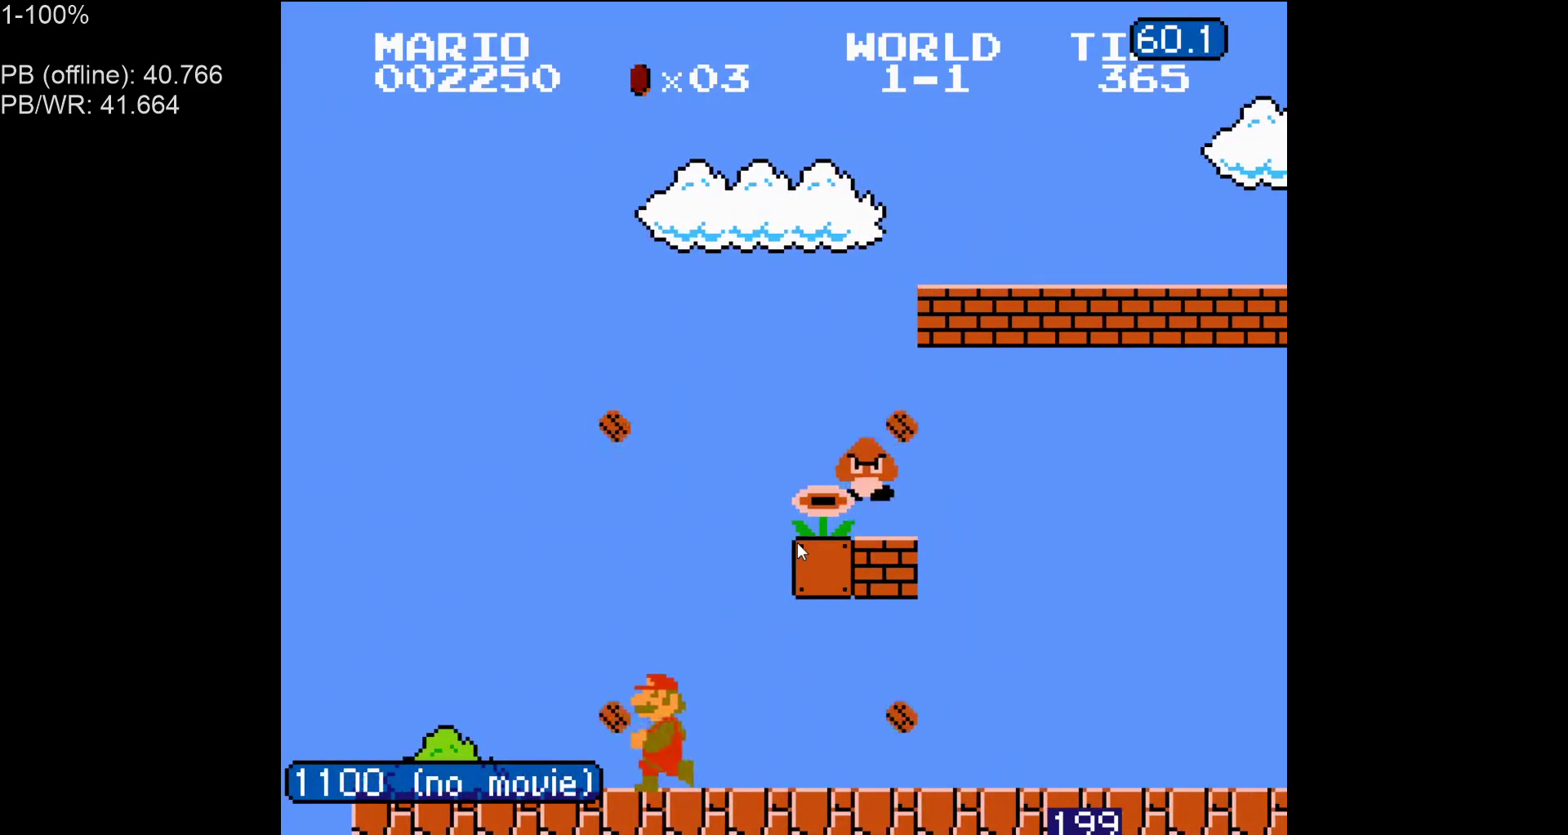
Gameplay with a controller (Nintendo layout); each line is a JSON object with the inputs held at the frame after it. "events" lists button and stick changes between this image and that frame as [ms after this image, input, new state], when the widget could be followed in between. Not read: L3 R3.
{"buttons": ["B", "DPAD_RIGHT"], "events": [[133, "A", "down"], [217, "DPAD_RIGHT", "down"], [500, "A", "up"]]}
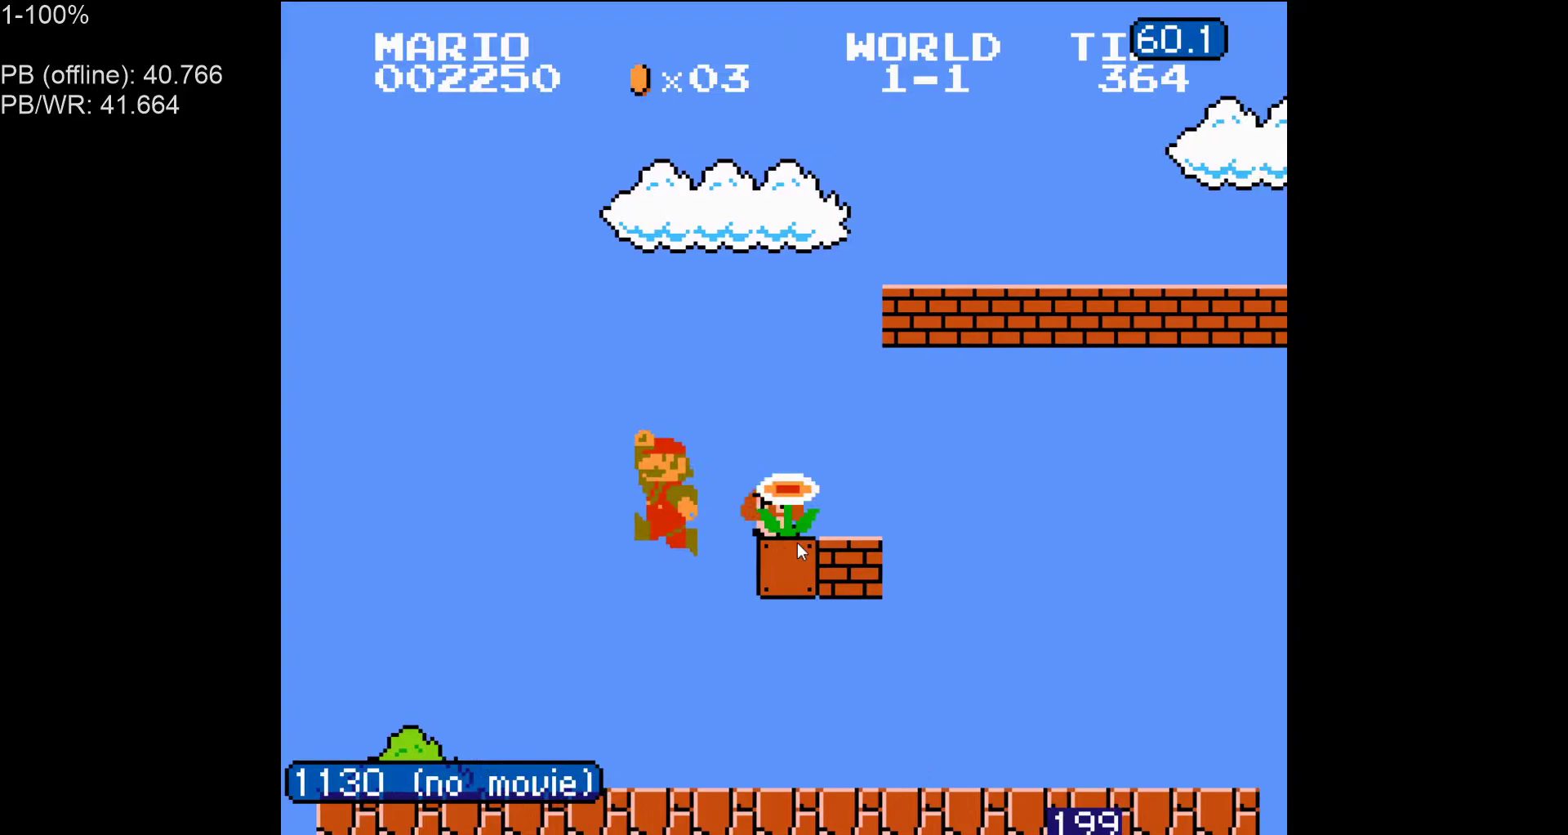
{"buttons": ["B", "DPAD_UP", "DPAD_RIGHT"], "events": [[417, "DPAD_UP", "down"]]}
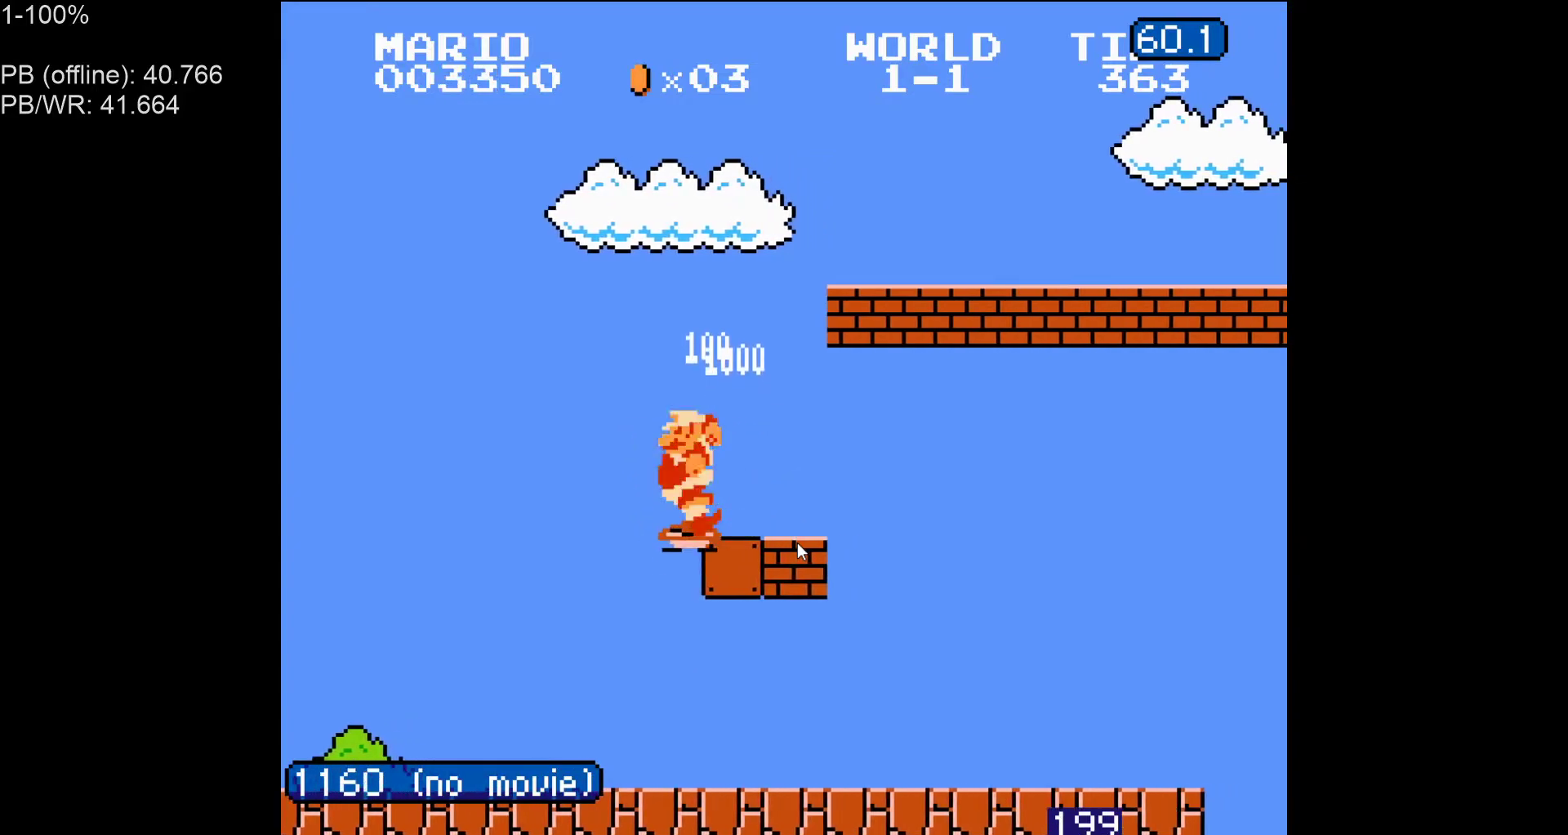
{"buttons": ["B", "DPAD_RIGHT"], "events": [[83, "DPAD_UP", "up"], [200, "DPAD_UP", "down"], [300, "DPAD_UP", "up"], [367, "DPAD_UP", "down"], [450, "DPAD_UP", "up"]]}
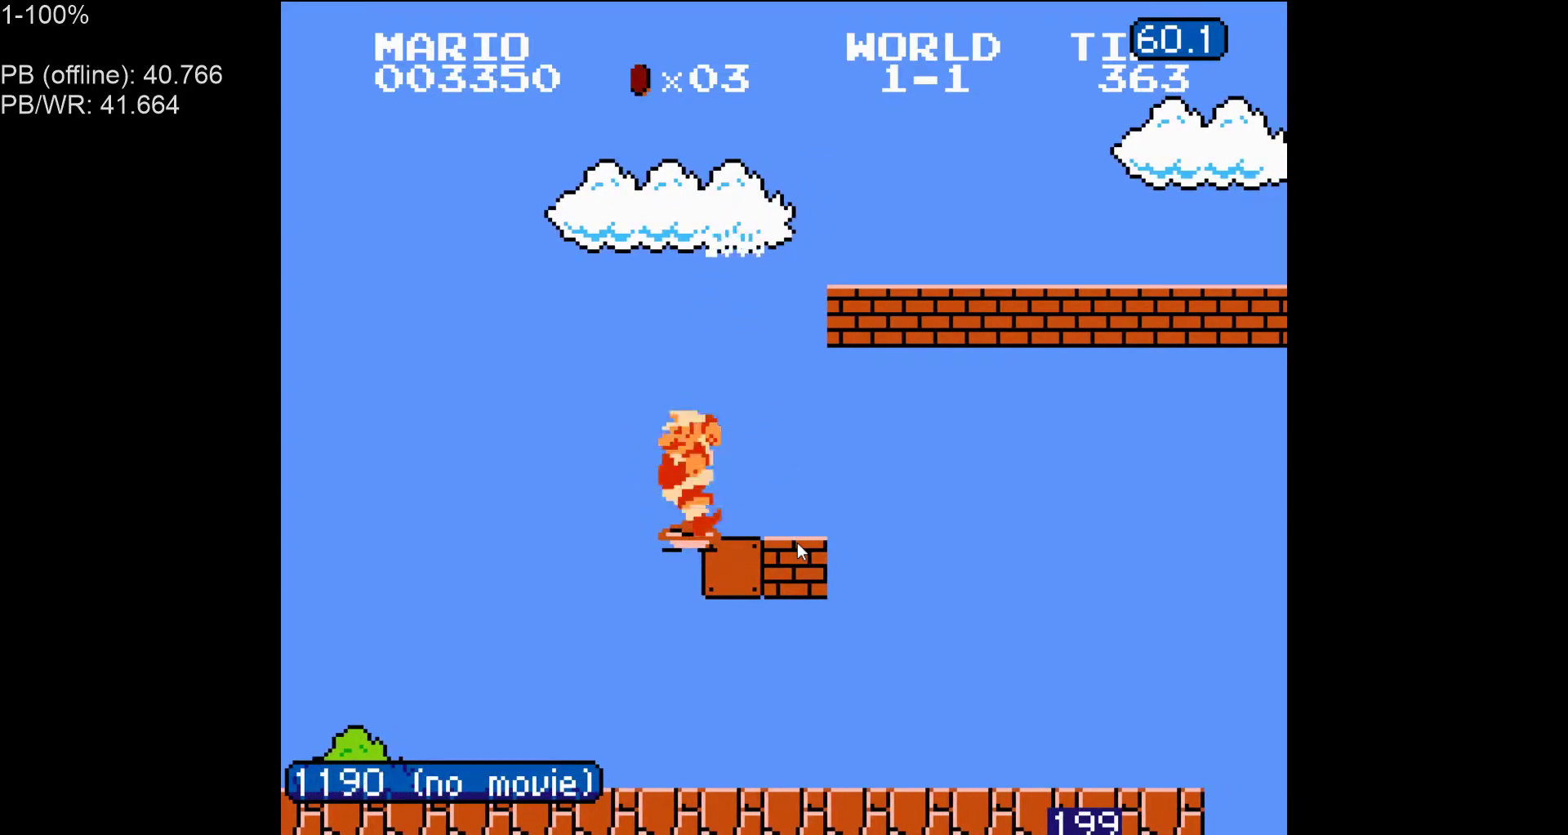
{"buttons": ["B", "DPAD_RIGHT"], "events": []}
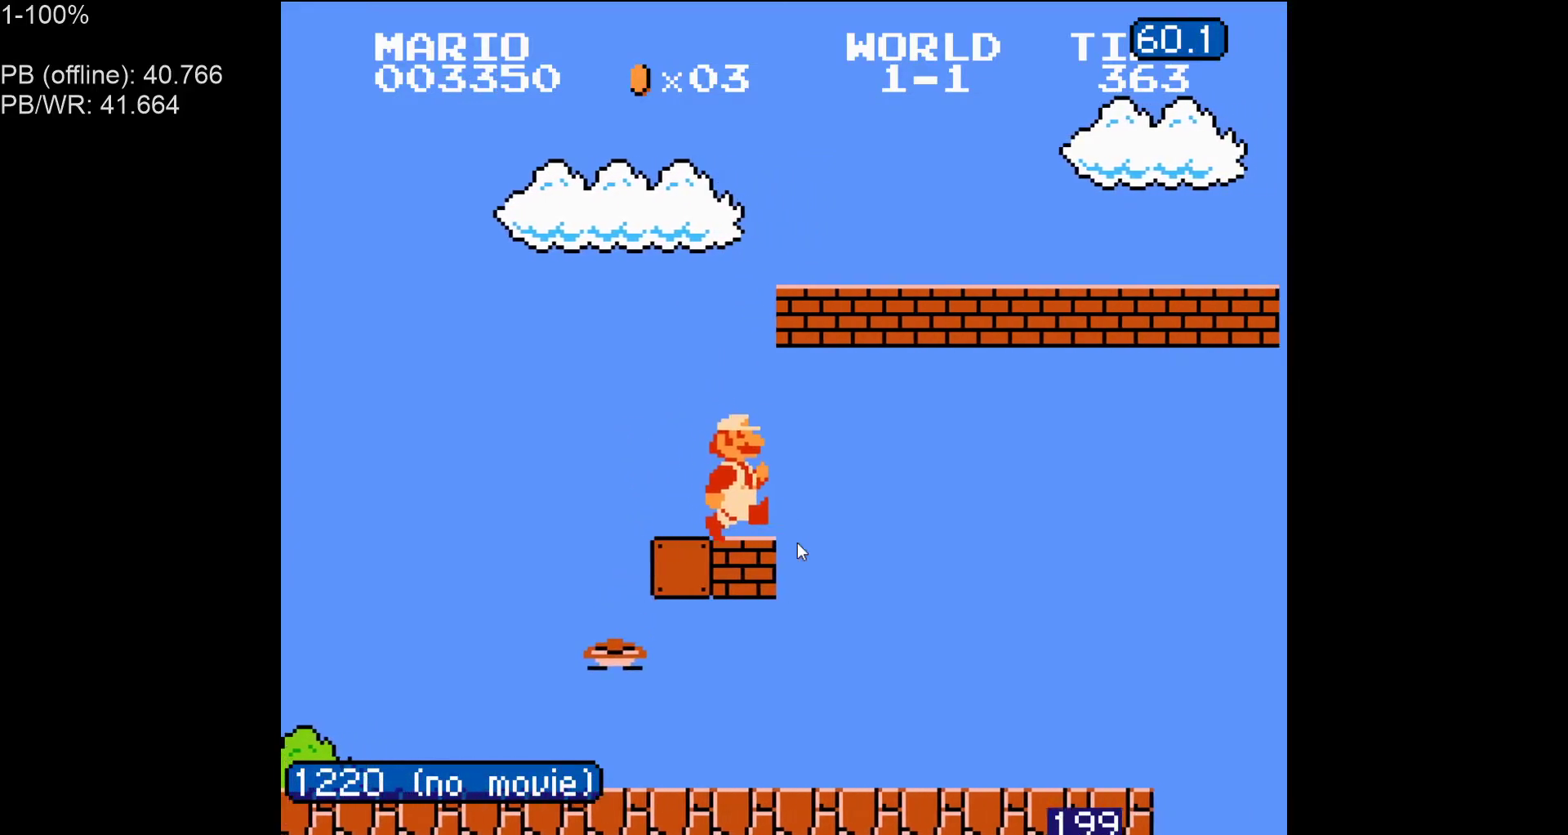
{"buttons": ["A", "B", "DPAD_RIGHT"], "events": [[500, "A", "down"]]}
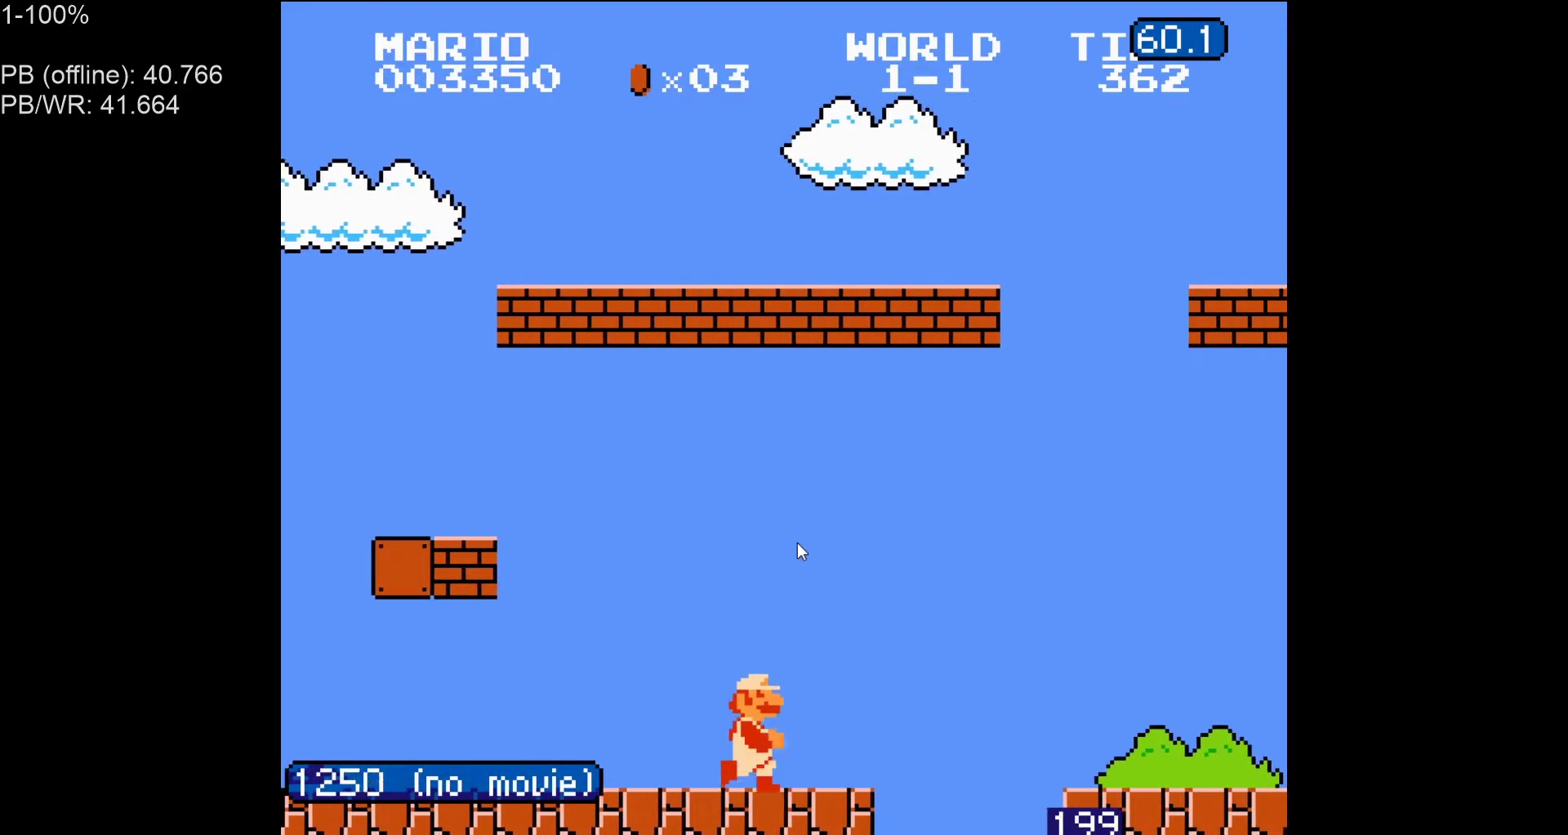
{"buttons": ["B", "DPAD_RIGHT"], "events": [[133, "B", "up"], [167, "A", "up"], [250, "B", "down"], [300, "B", "up"], [383, "B", "down"]]}
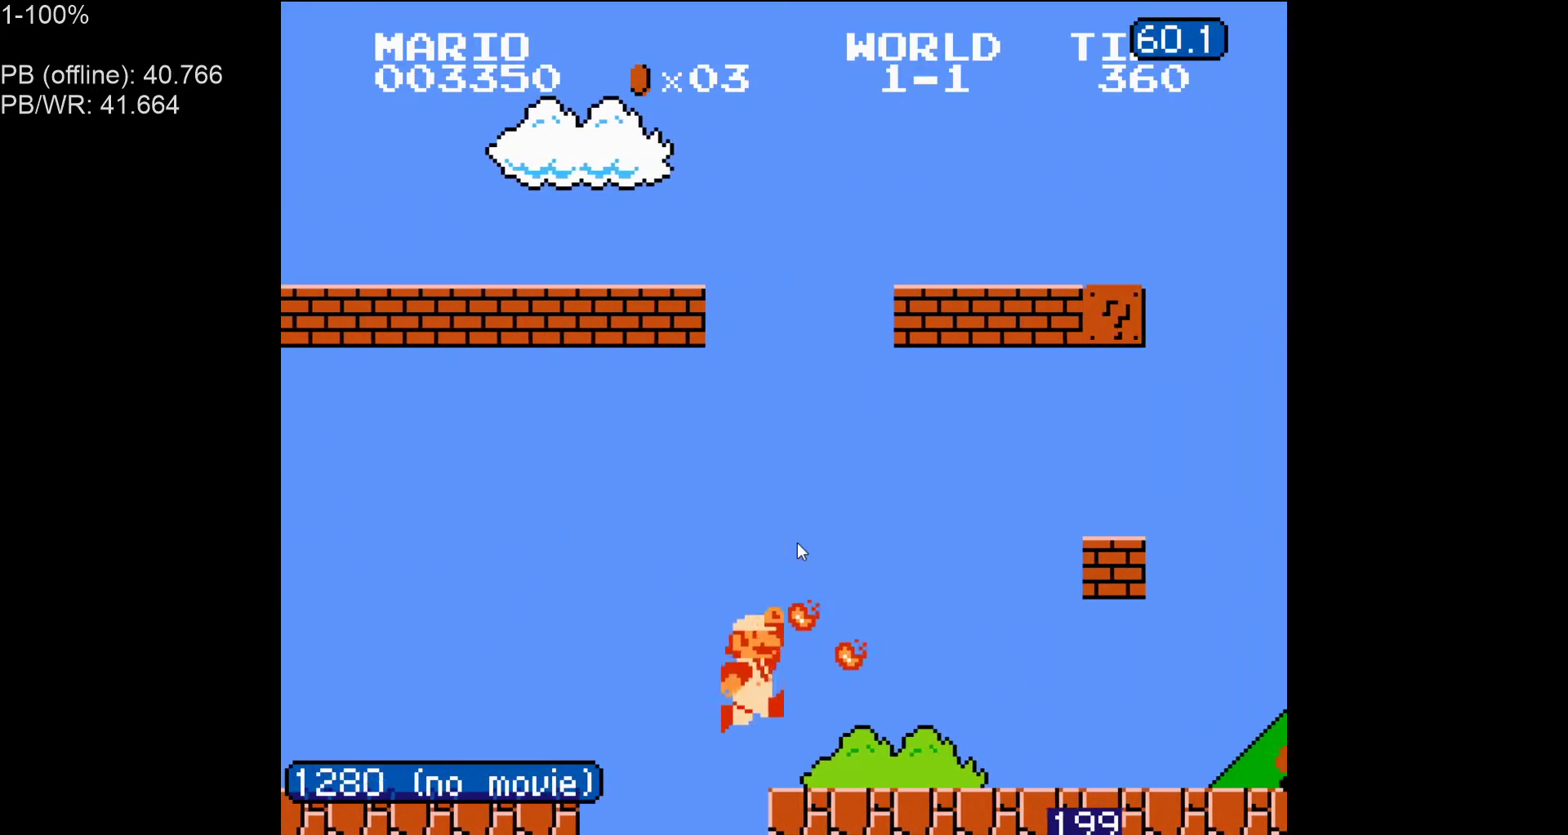
{"buttons": ["B", "DPAD_LEFT"], "events": [[267, "A", "down"], [350, "A", "up"], [400, "DPAD_RIGHT", "up"], [433, "DPAD_LEFT", "down"]]}
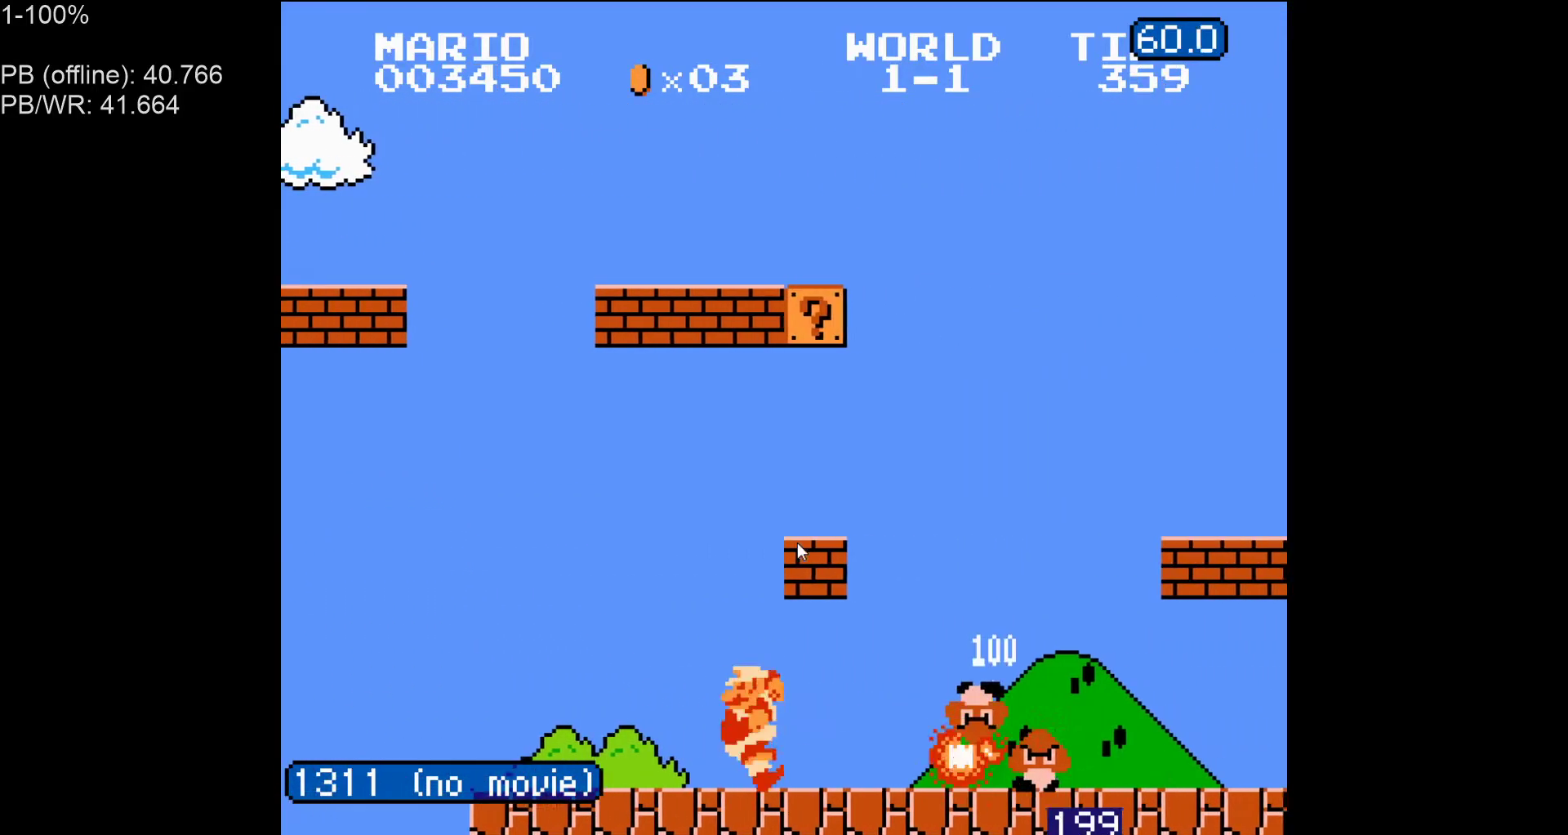
{"buttons": ["B"], "events": [[17, "A", "down"], [150, "A", "up"], [333, "A", "down"], [450, "DPAD_LEFT", "up"], [467, "A", "up"]]}
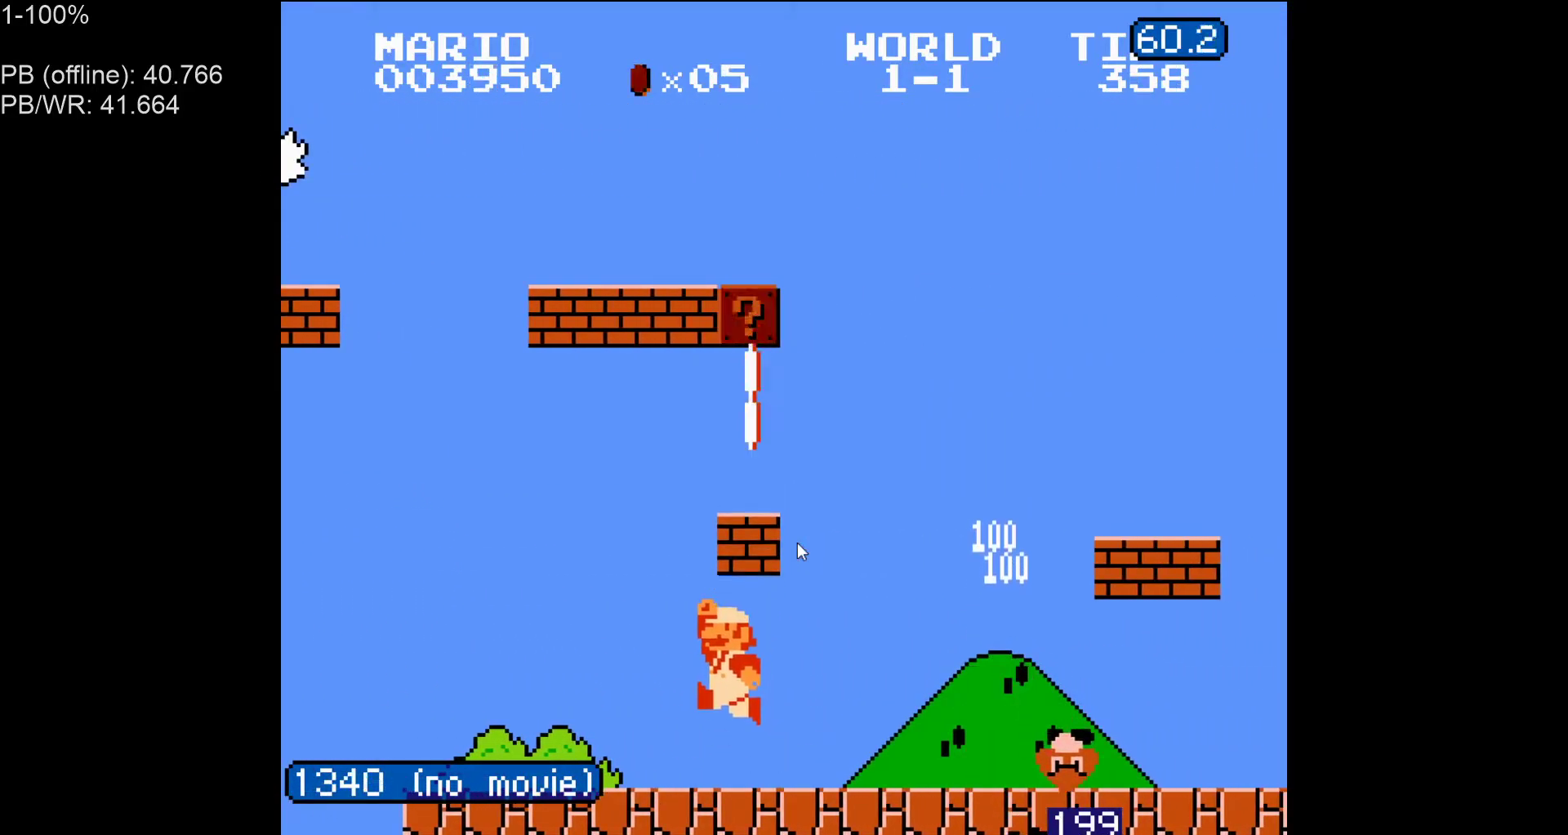
{"buttons": ["A", "B"], "events": [[150, "A", "down"], [300, "A", "up"], [467, "A", "down"]]}
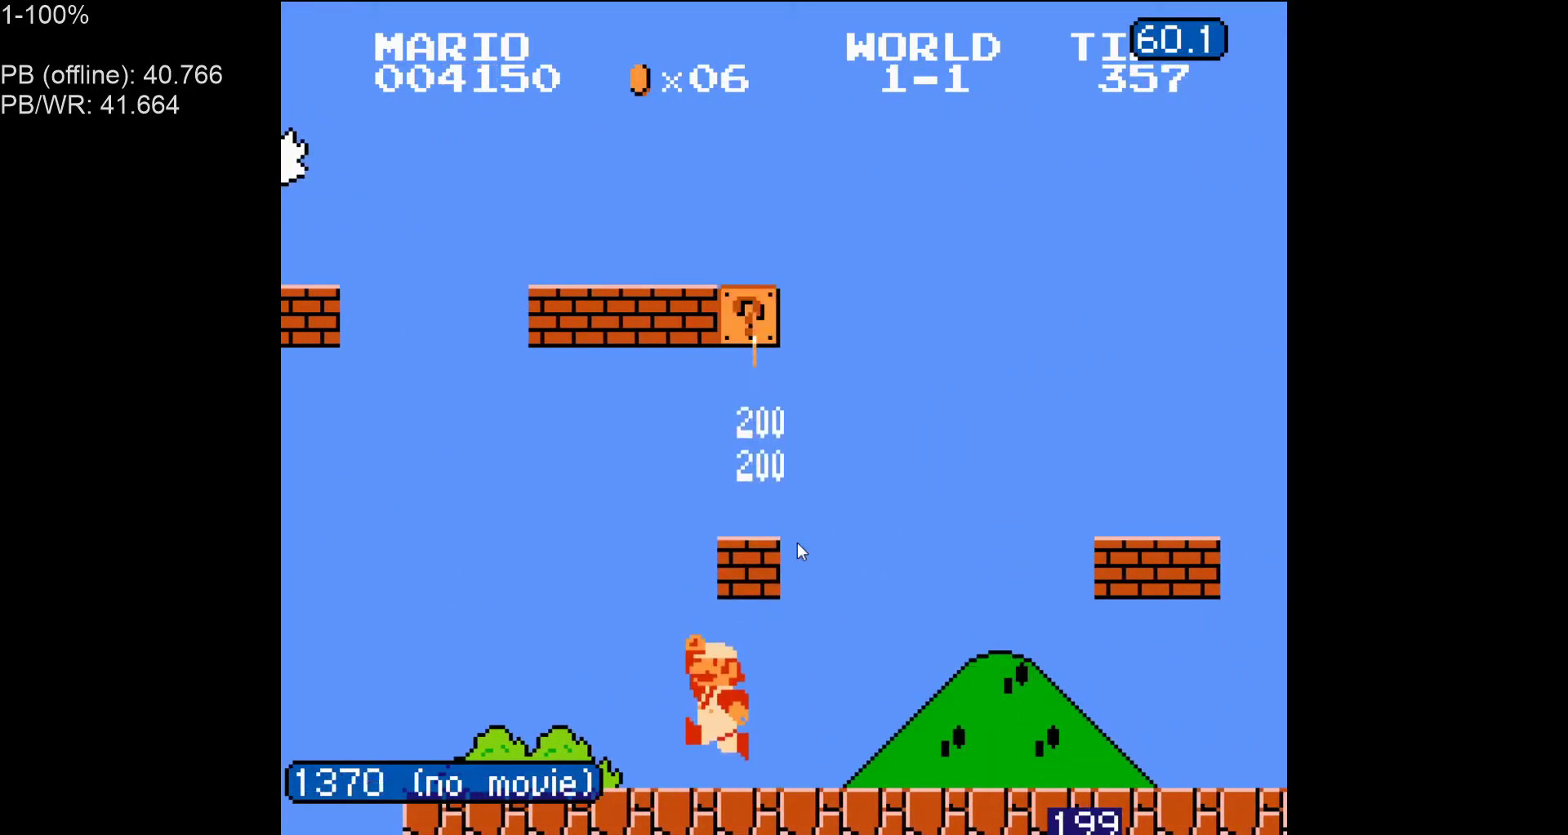
{"buttons": ["B"], "events": [[117, "A", "up"], [283, "A", "down"], [433, "A", "up"]]}
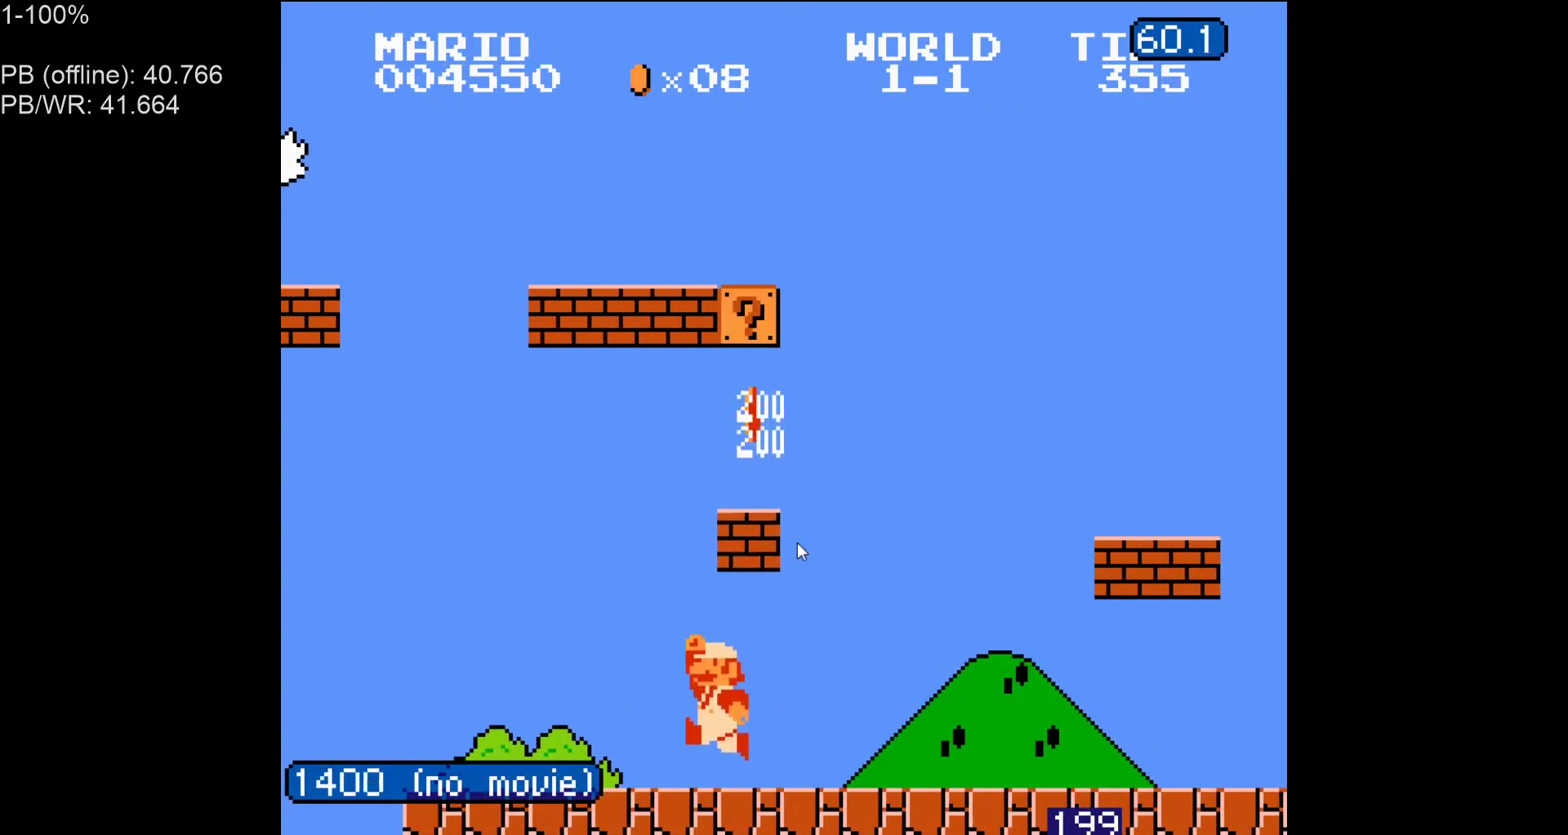
{"buttons": ["A", "B"], "events": [[67, "A", "down"], [250, "A", "up"], [383, "A", "down"]]}
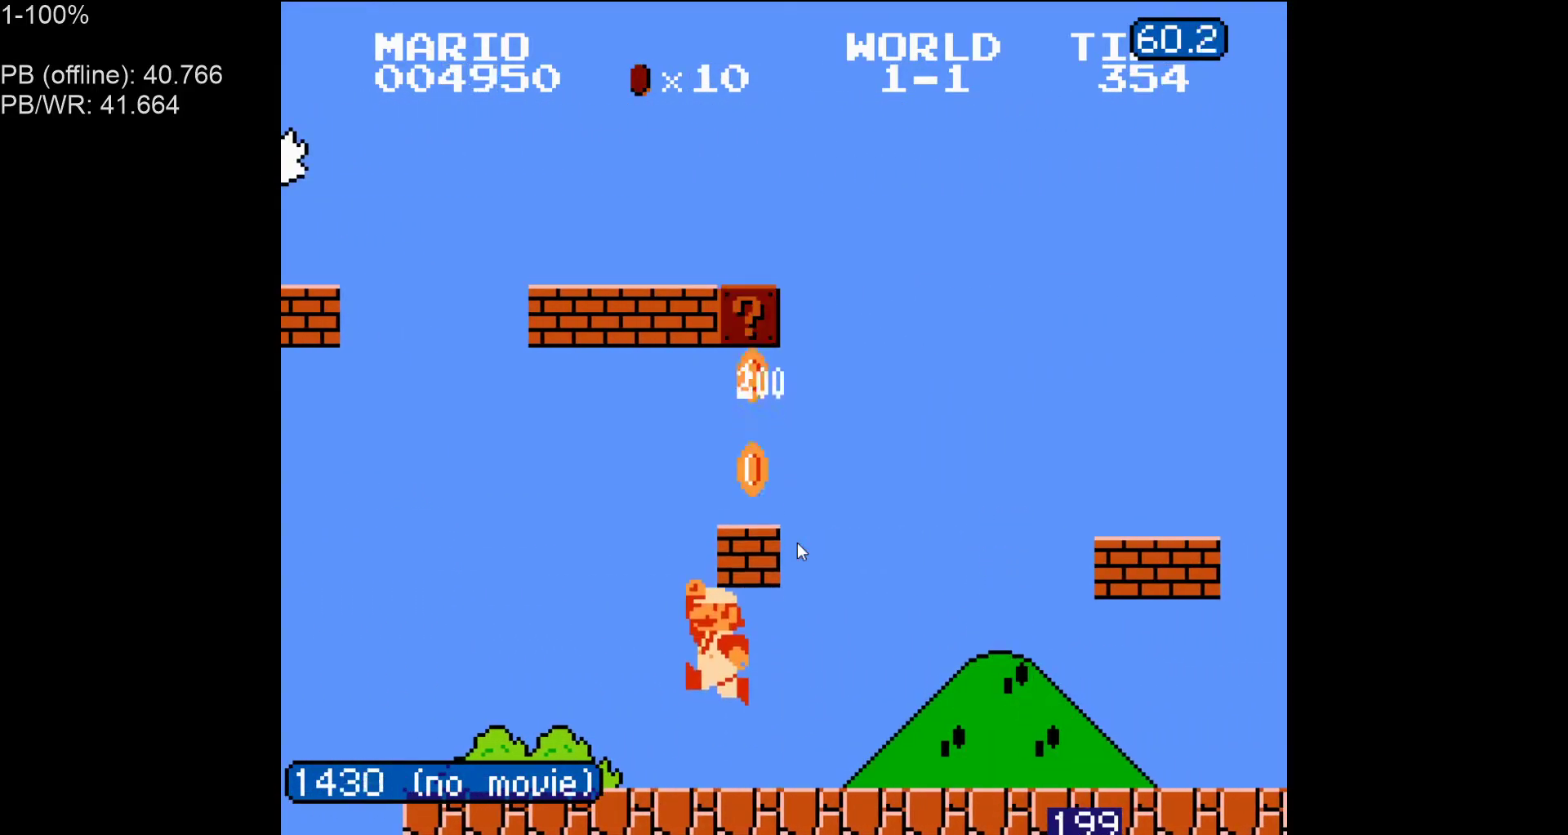
{"buttons": ["A", "B"], "events": [[33, "A", "up"], [200, "A", "down"], [350, "A", "up"], [483, "A", "down"]]}
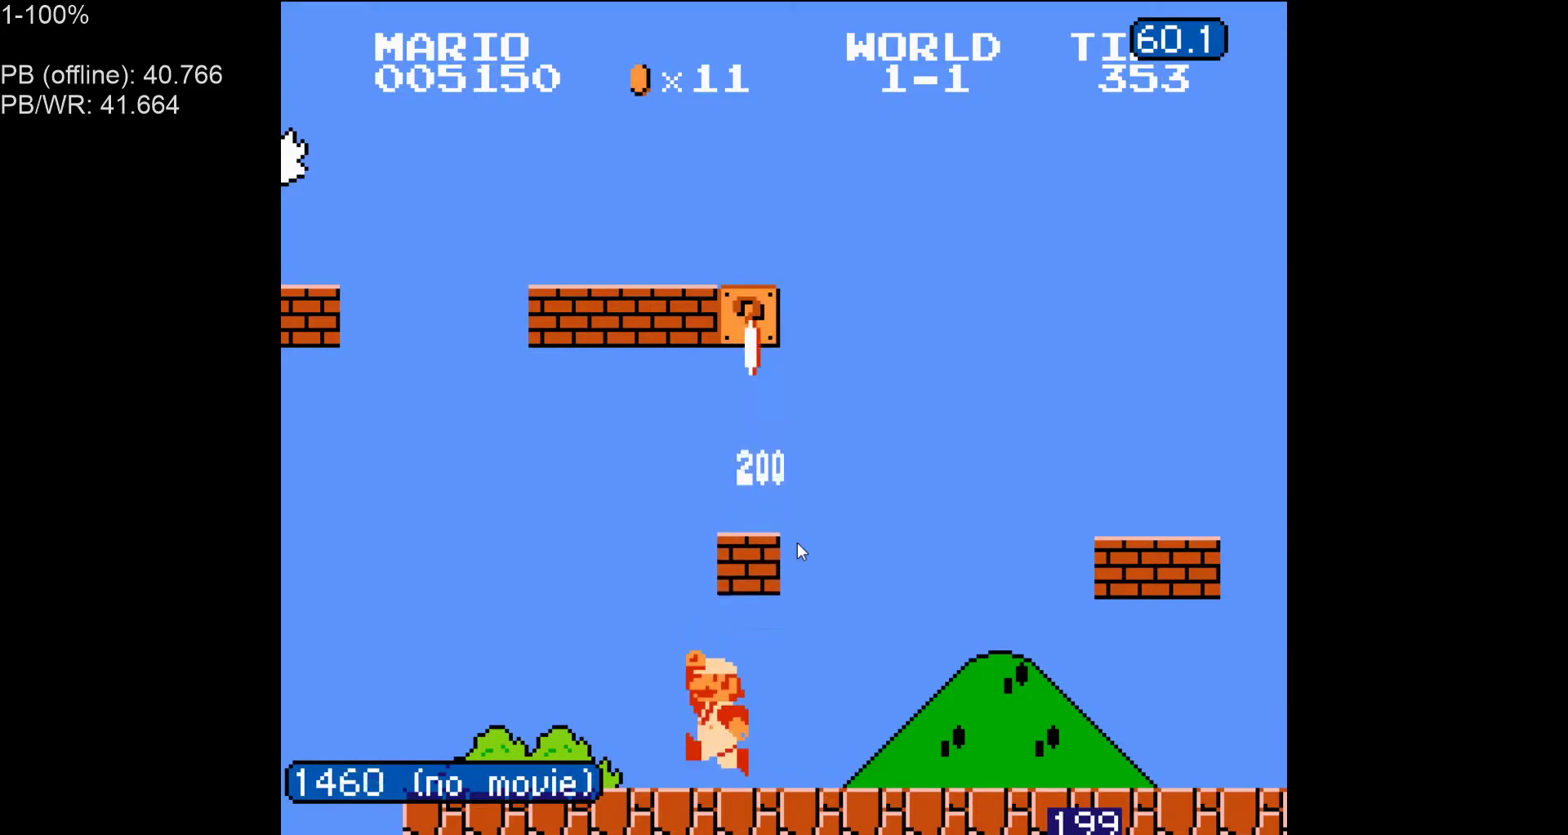
{"buttons": ["B"], "events": [[150, "A", "up"], [283, "A", "down"], [450, "A", "up"]]}
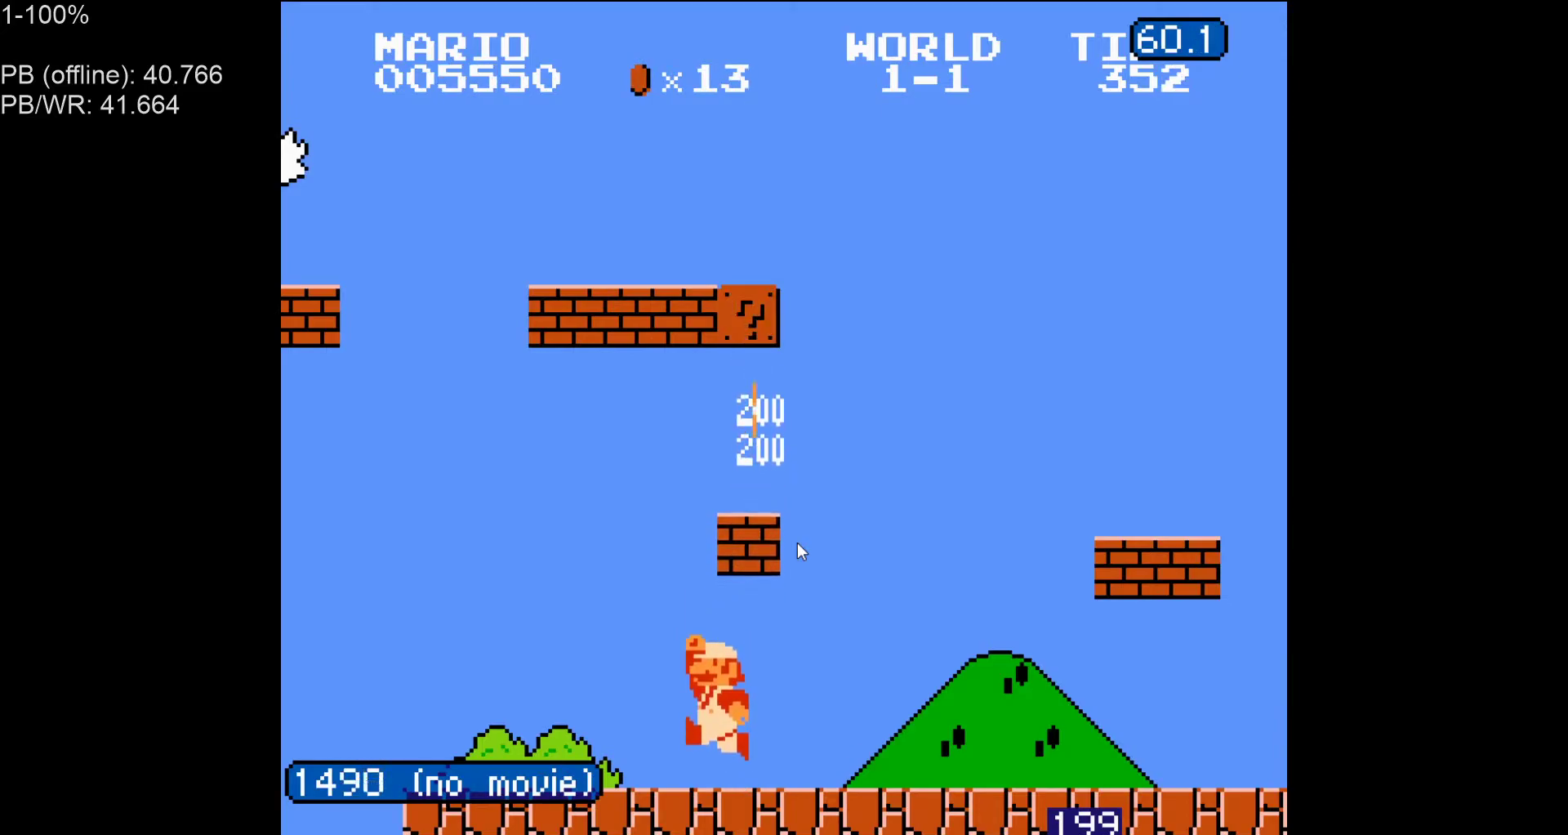
{"buttons": ["A", "B"], "events": [[67, "A", "down"], [250, "A", "up"], [367, "A", "down"]]}
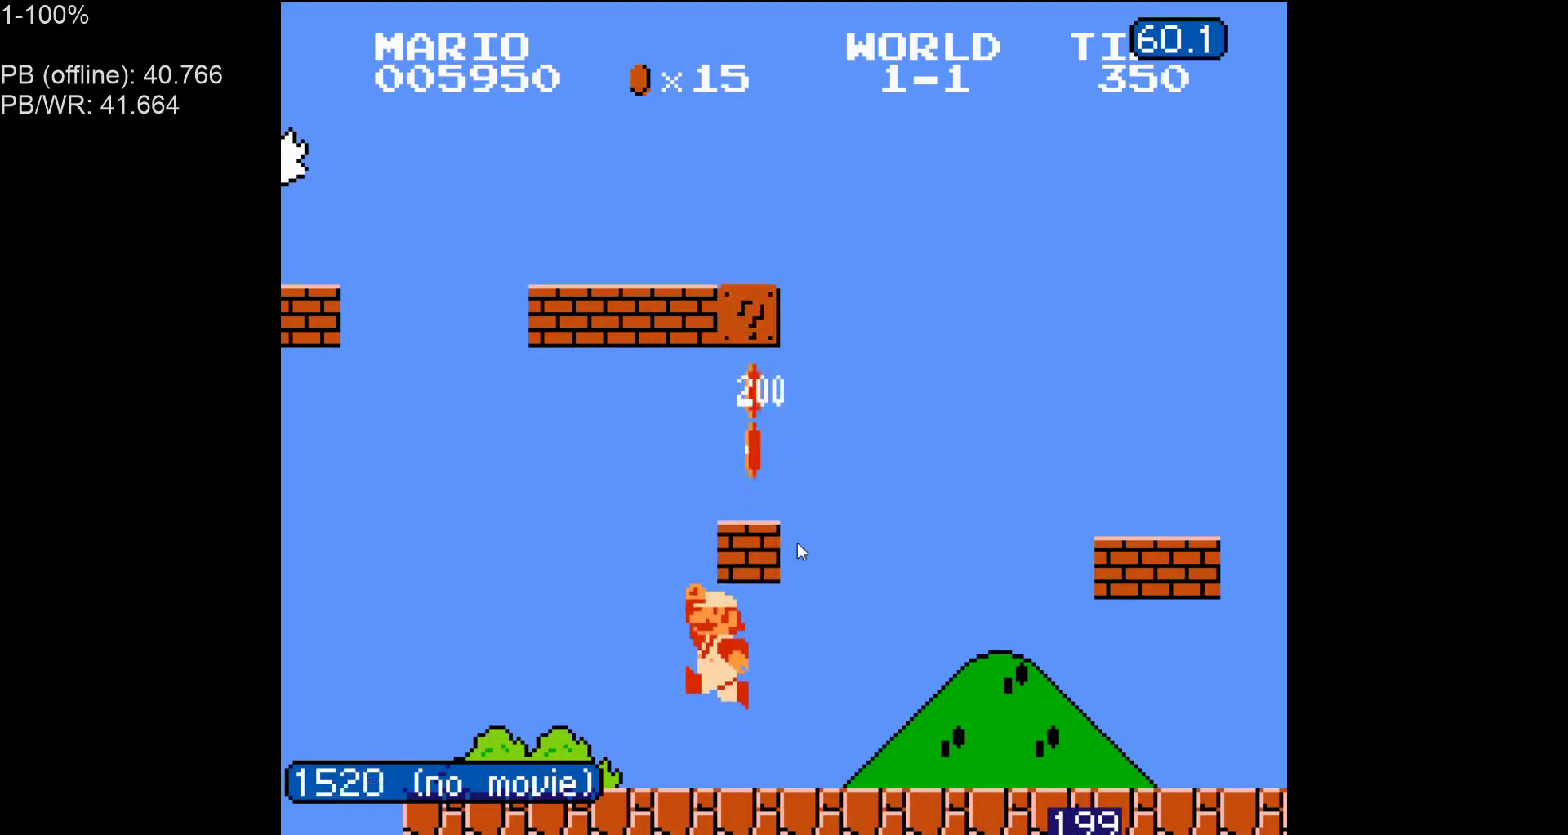
{"buttons": ["A", "B"], "events": [[33, "A", "up"], [167, "A", "down"], [350, "A", "up"], [467, "A", "down"]]}
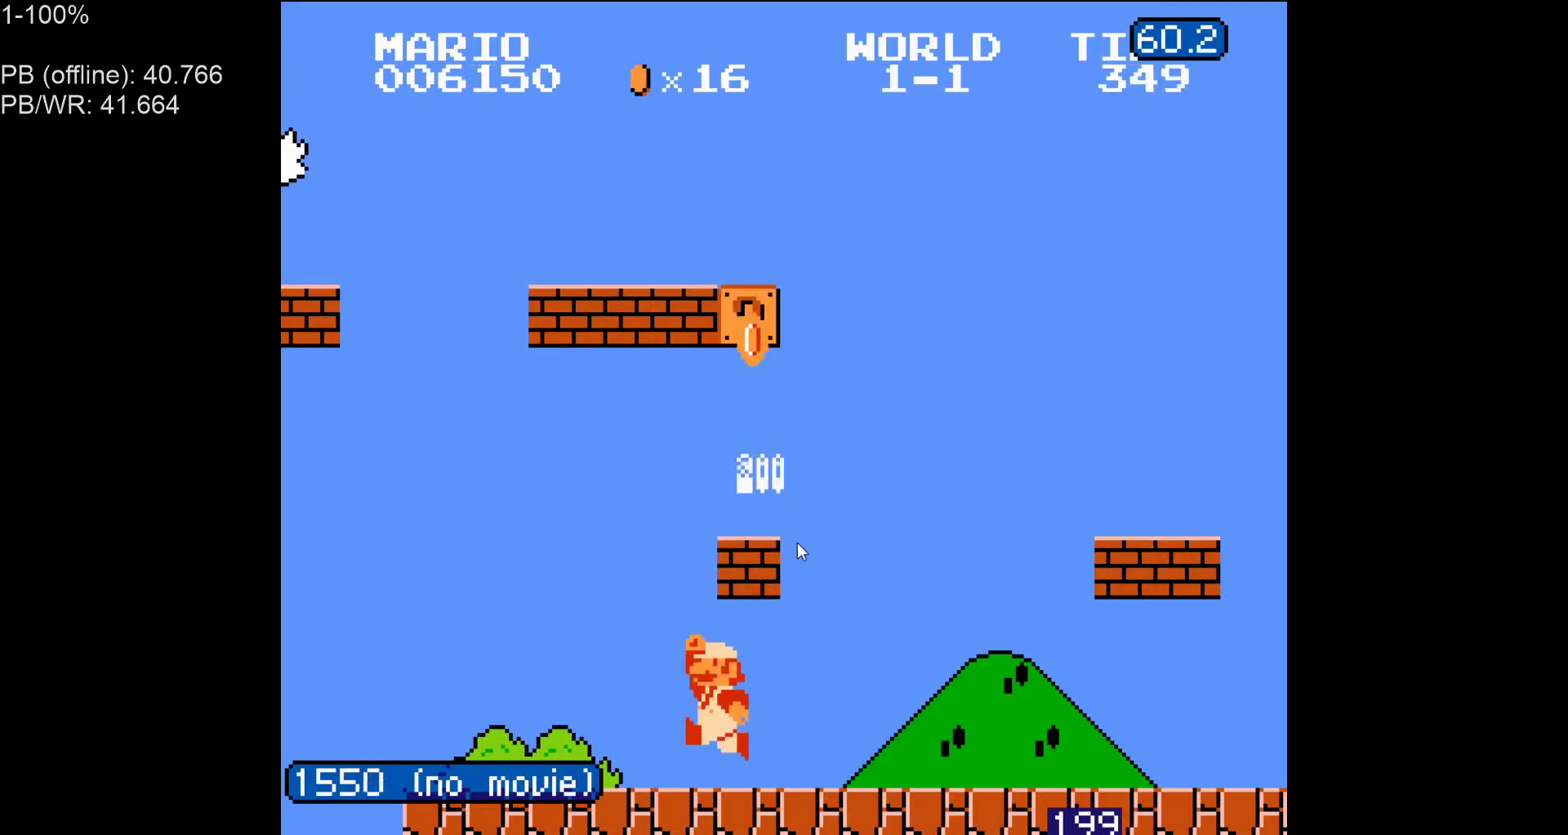
{"buttons": ["B", "DPAD_LEFT"], "events": [[117, "A", "up"], [267, "A", "down"], [417, "A", "up"], [450, "DPAD_LEFT", "down"]]}
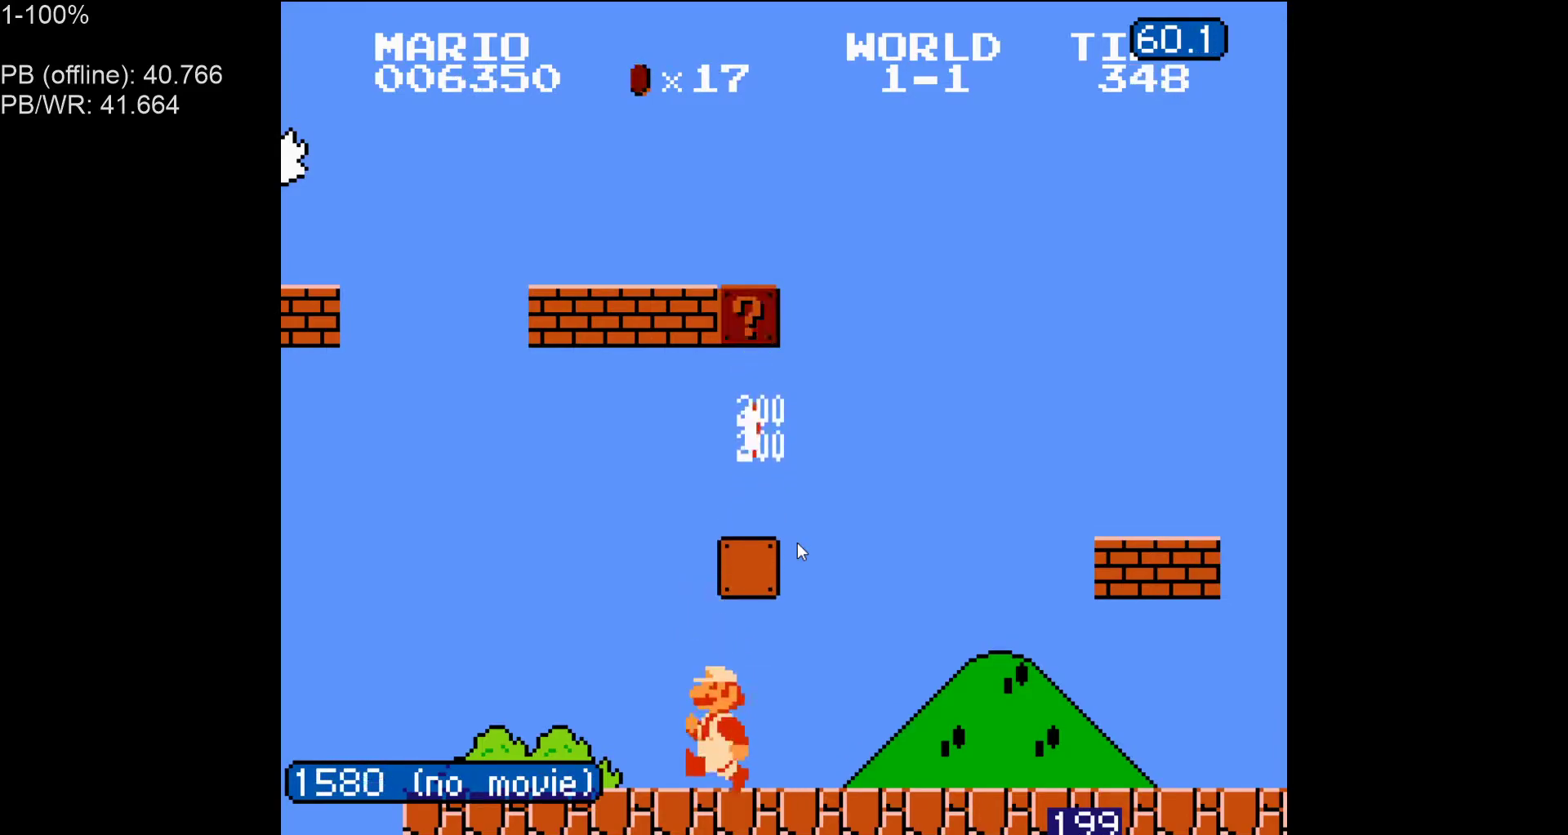
{"buttons": ["A", "B", "DPAD_RIGHT"], "events": [[100, "A", "down"], [100, "DPAD_LEFT", "up"], [117, "DPAD_RIGHT", "down"]]}
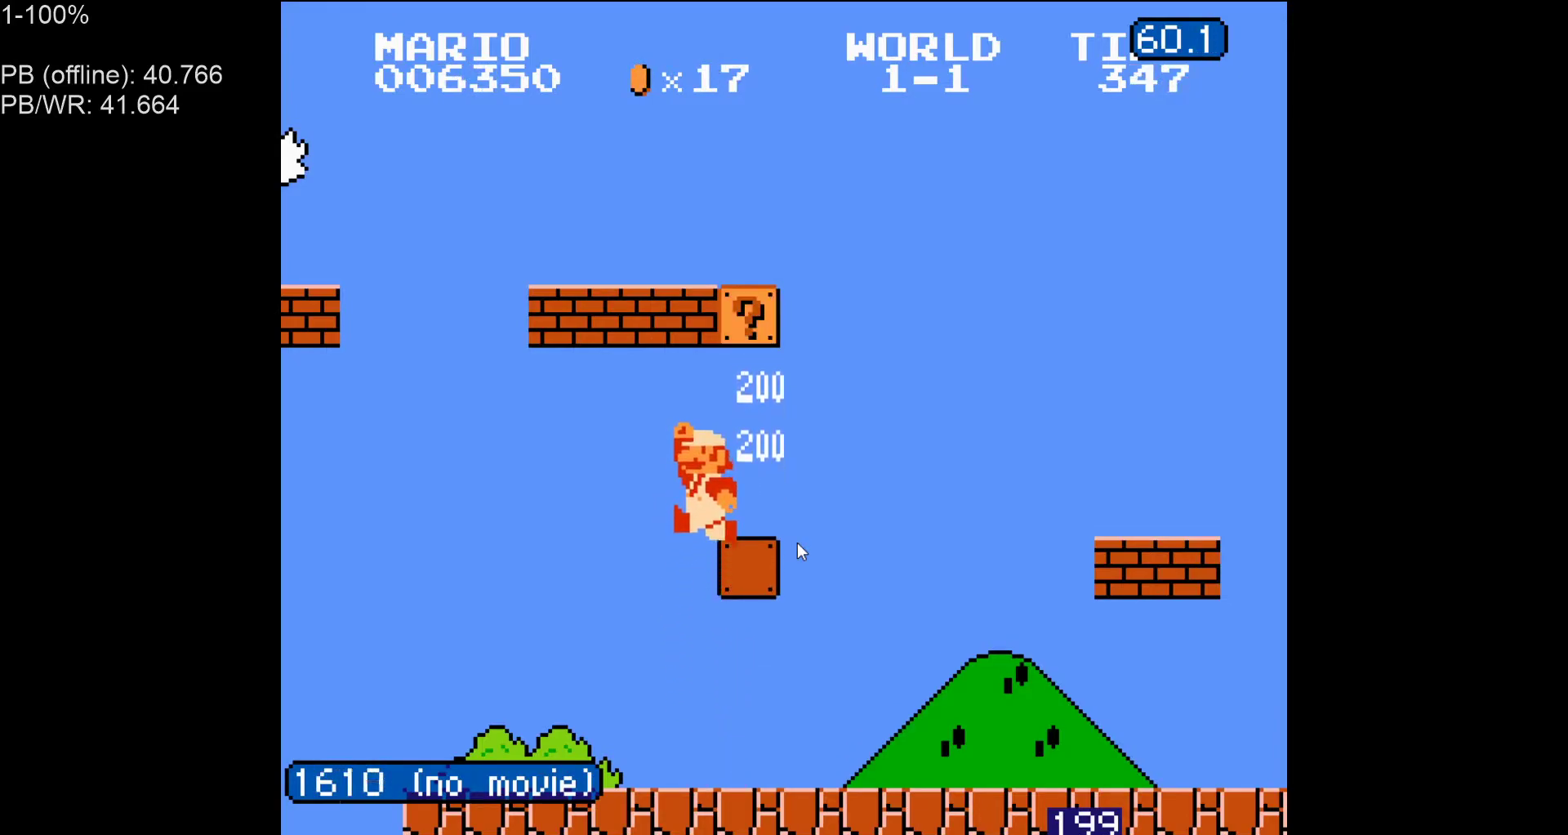
{"buttons": ["B", "DPAD_RIGHT"], "events": [[67, "A", "up"], [150, "A", "down"], [233, "A", "up"], [250, "B", "up"], [317, "B", "down"], [417, "B", "up"], [483, "B", "down"]]}
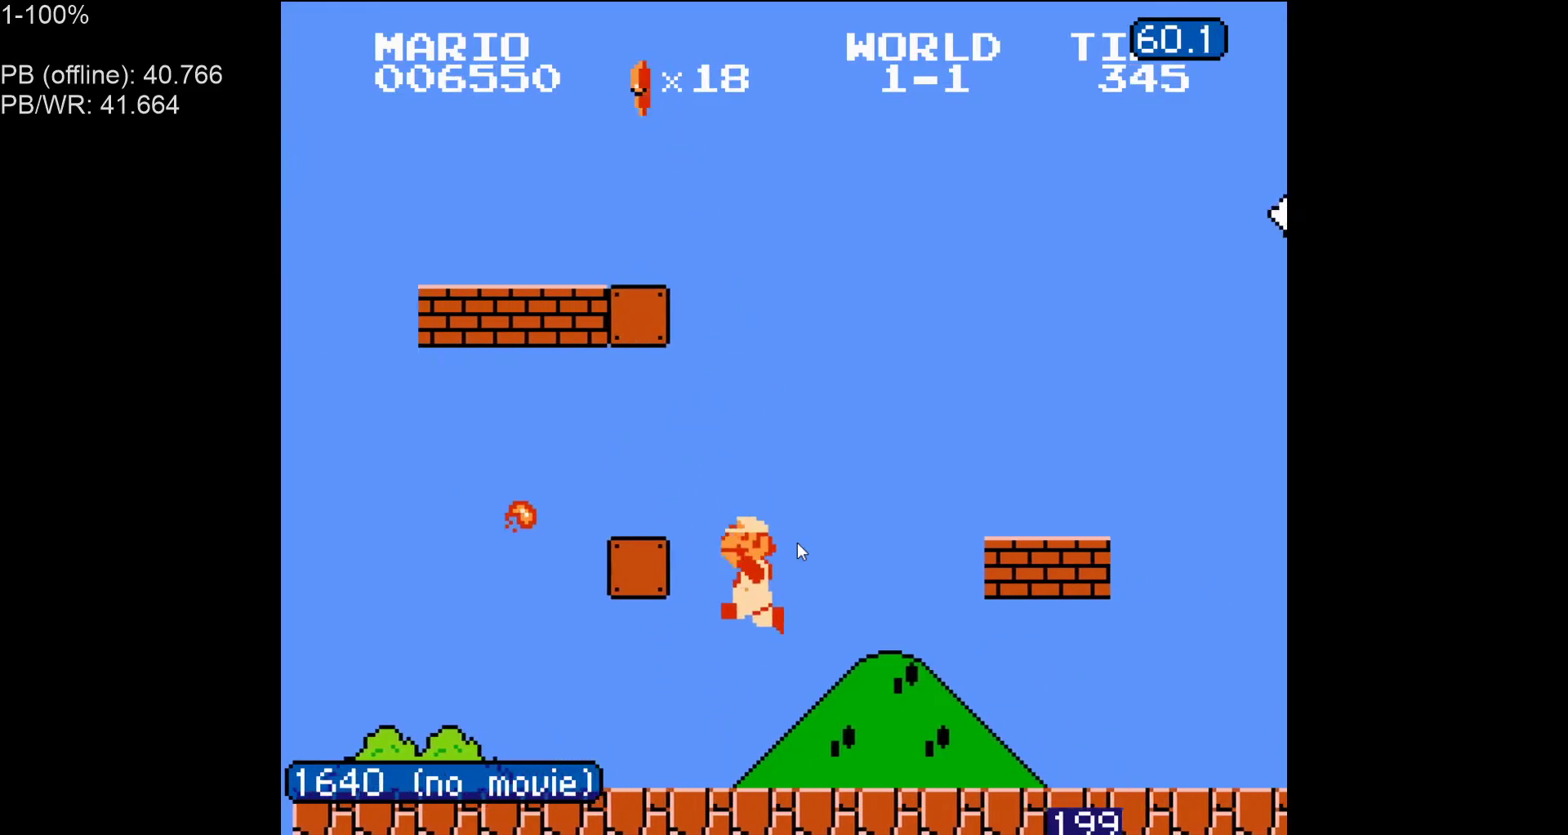
{"buttons": ["DPAD_RIGHT"], "events": [[483, "B", "up"]]}
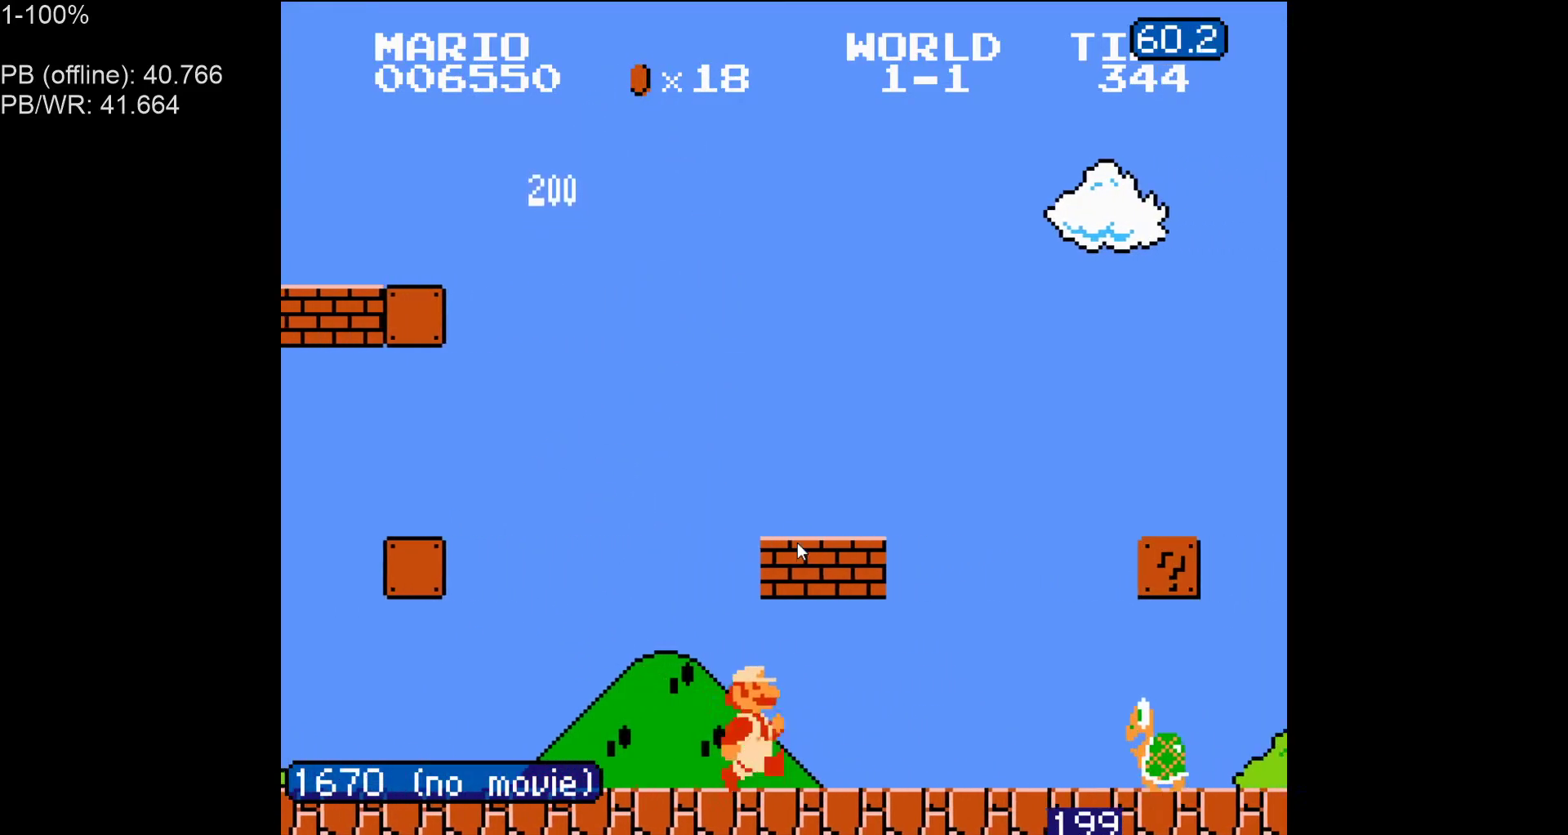
{"buttons": ["B", "DPAD_RIGHT"], "events": [[33, "B", "down"], [67, "A", "down"], [200, "A", "up"], [367, "A", "down"], [450, "A", "up"]]}
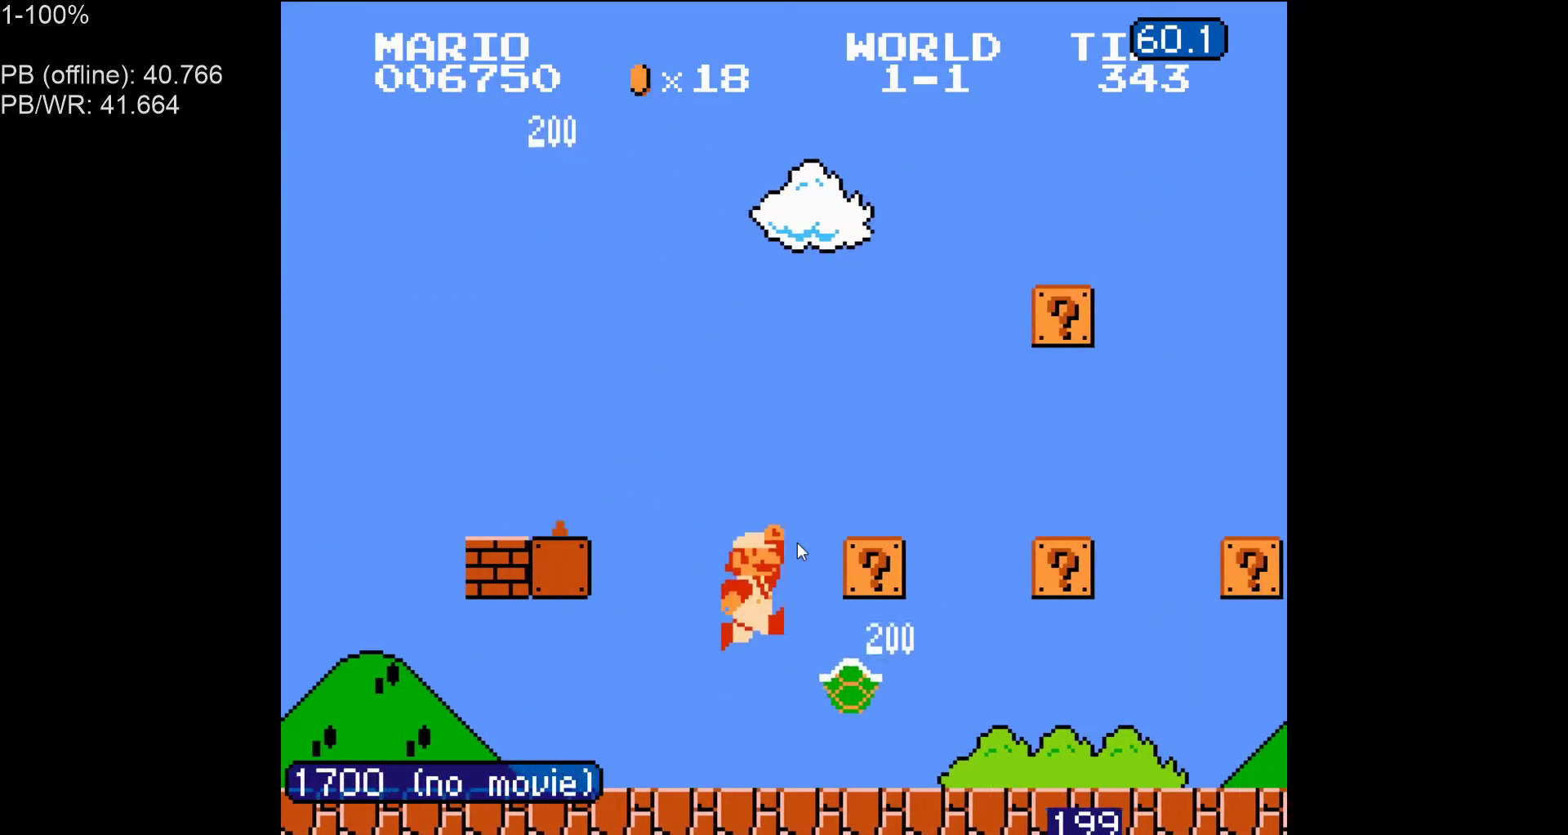
{"buttons": ["B", "DPAD_RIGHT"], "events": [[417, "B", "up"], [500, "B", "down"]]}
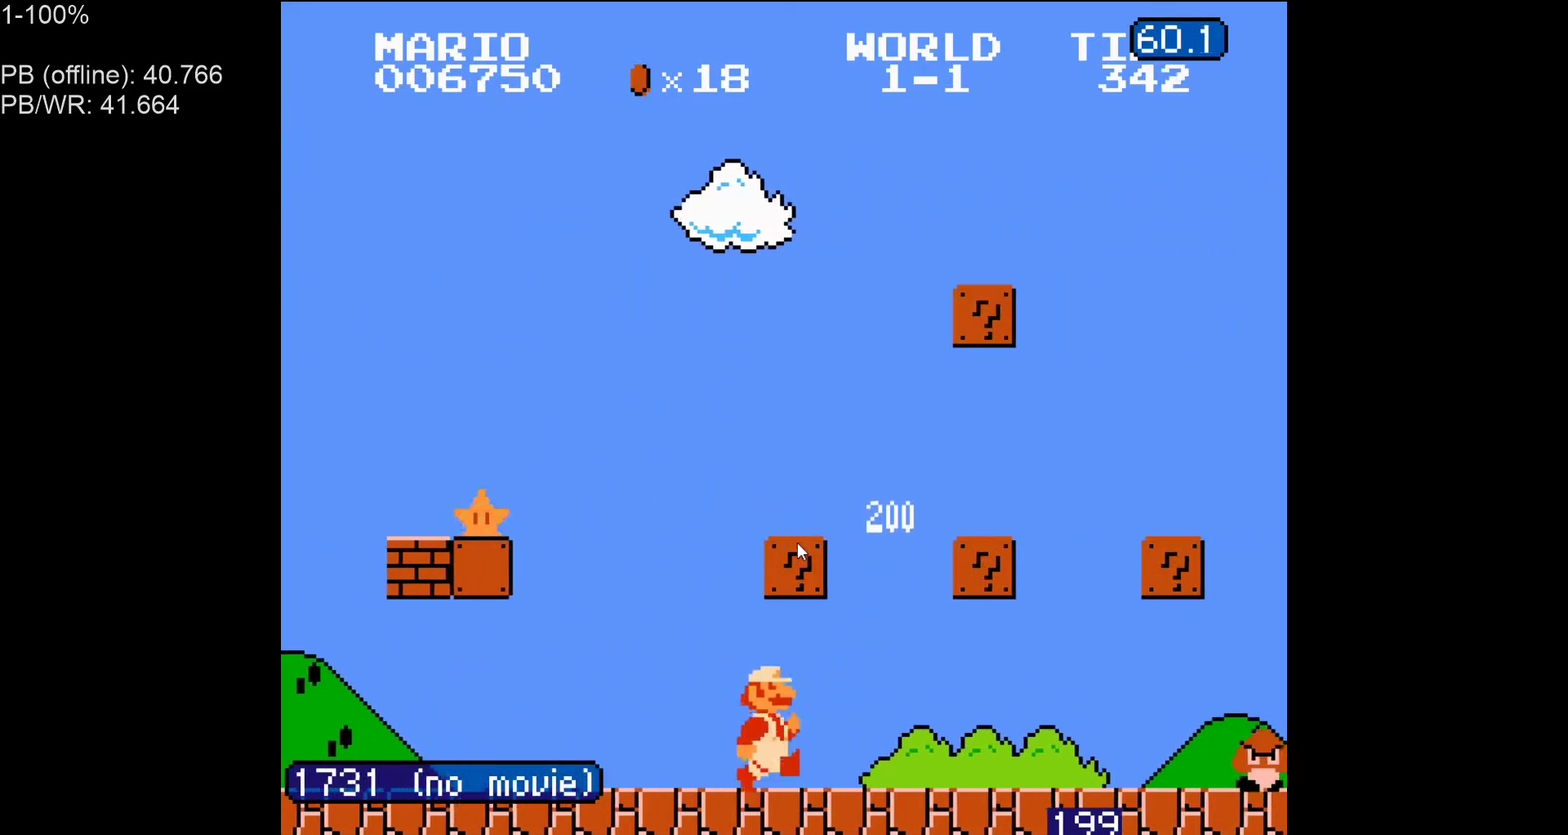
{"buttons": ["A", "B", "DPAD_RIGHT"], "events": [[83, "A", "down"], [200, "A", "up"], [450, "A", "down"]]}
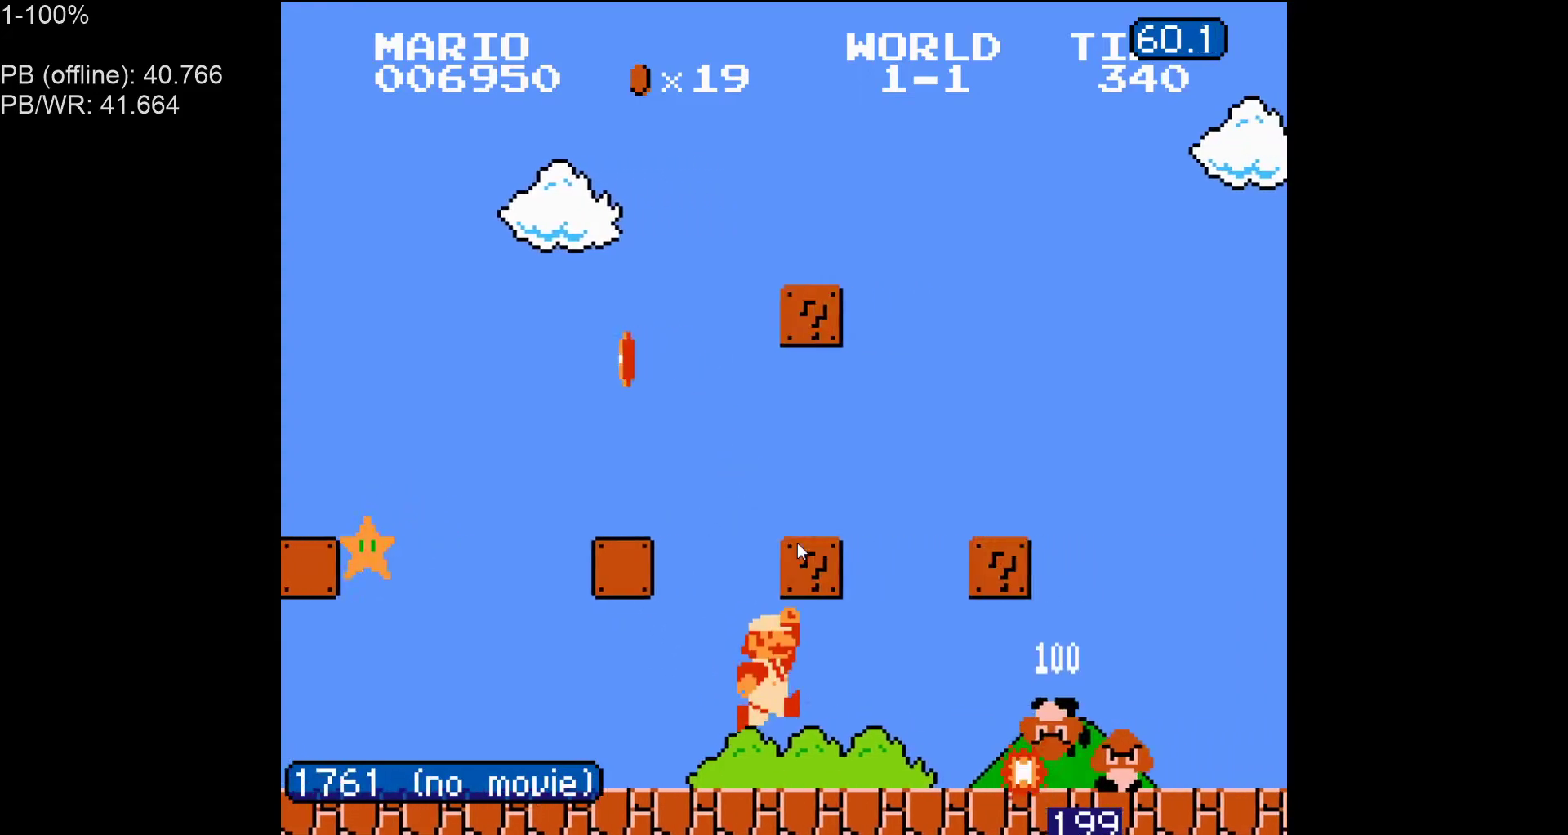
{"buttons": ["B", "DPAD_LEFT"], "events": [[50, "A", "up"], [267, "A", "down"], [383, "A", "up"], [433, "DPAD_RIGHT", "up"], [450, "DPAD_LEFT", "down"]]}
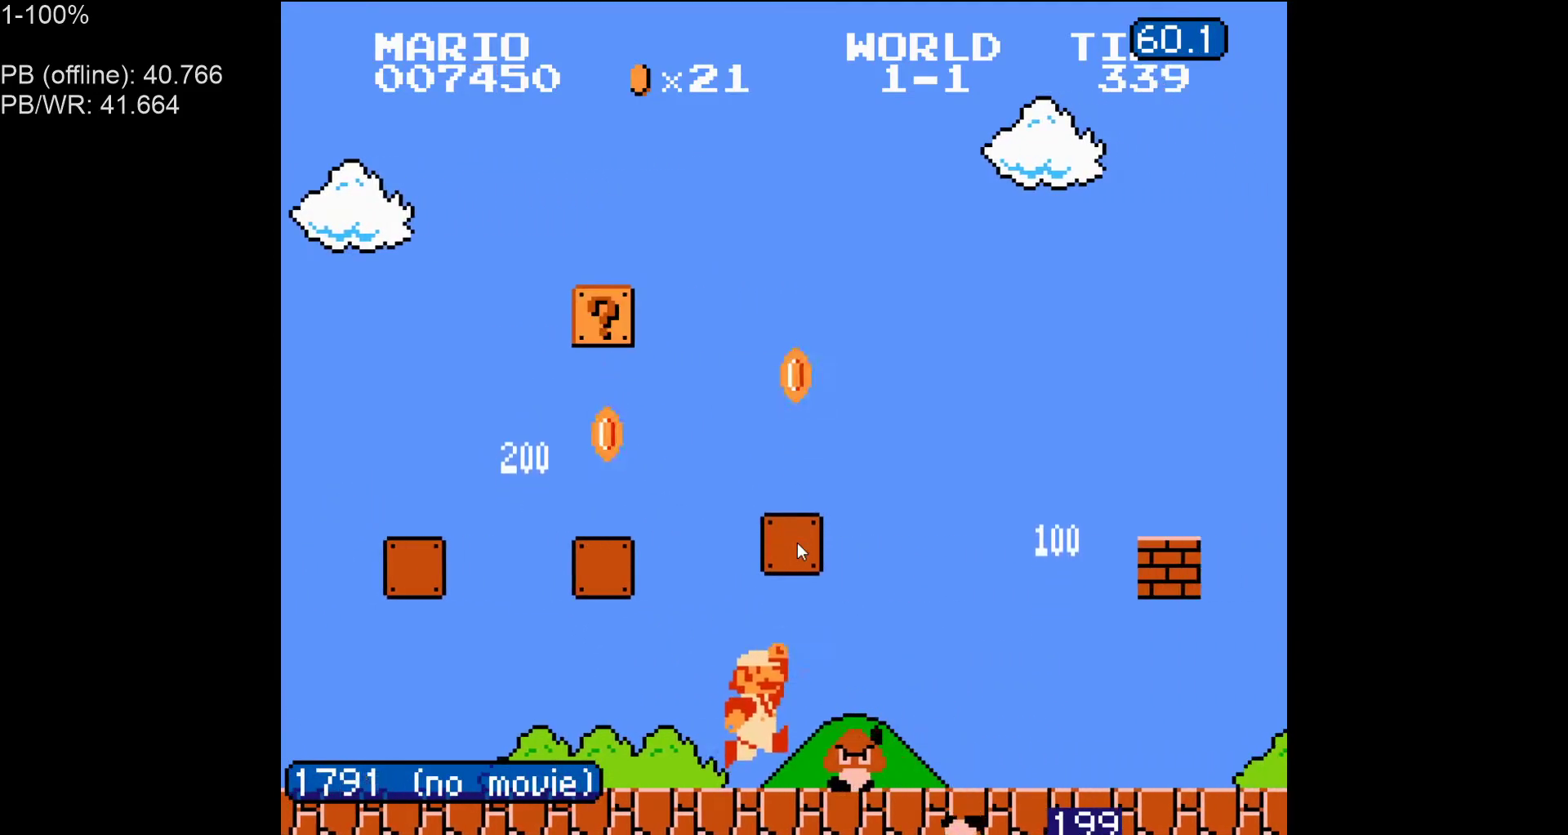
{"buttons": ["DPAD_RIGHT"], "events": [[400, "DPAD_LEFT", "up"], [400, "DPAD_RIGHT", "down"], [483, "B", "up"]]}
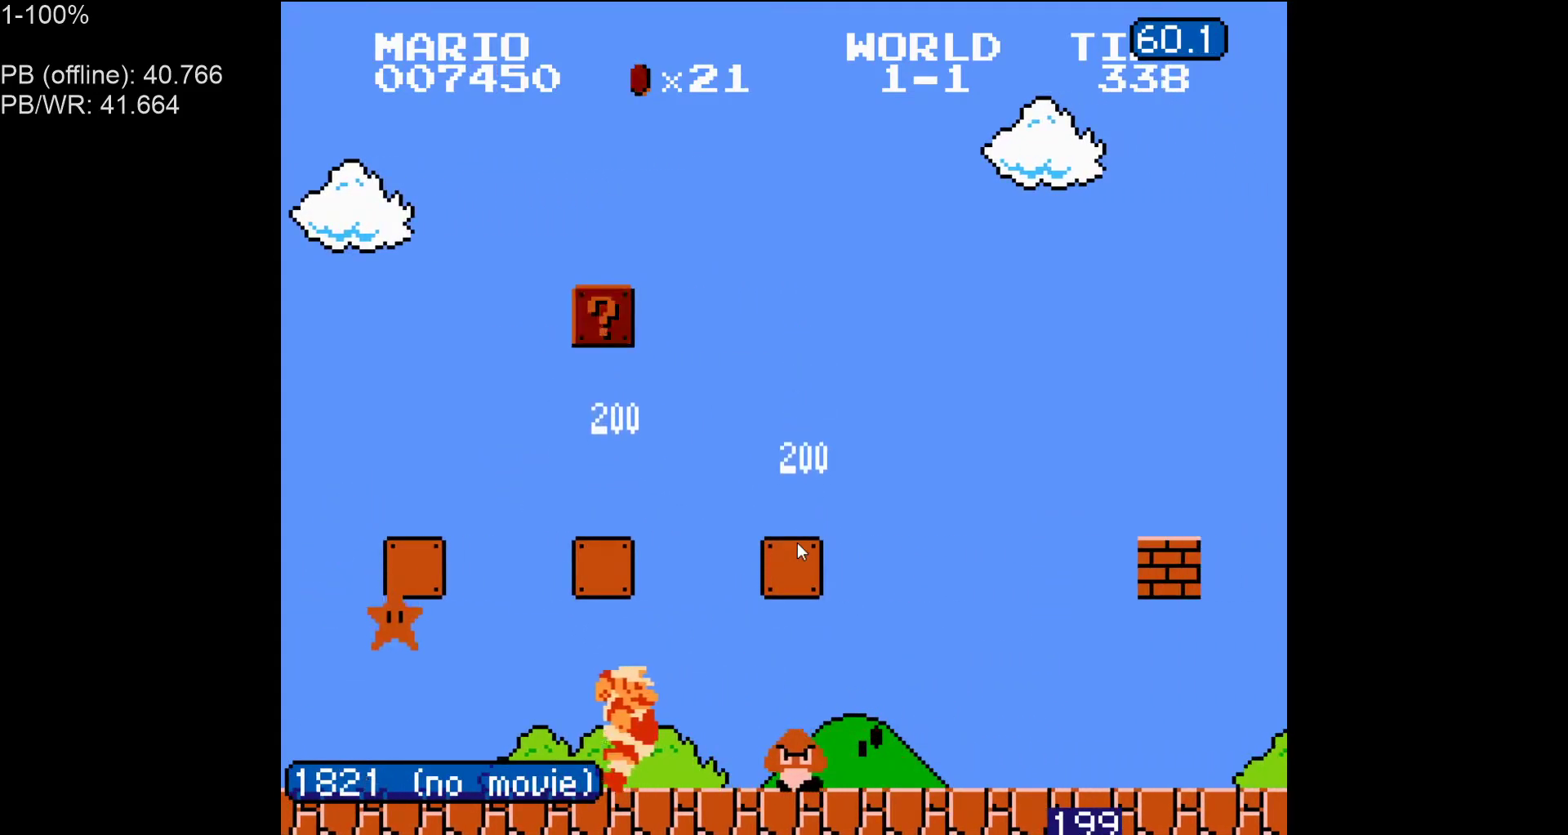
{"buttons": ["A", "B", "DPAD_RIGHT"], "events": [[50, "B", "down"], [133, "DPAD_LEFT", "down"], [133, "DPAD_RIGHT", "up"], [433, "A", "down"], [433, "DPAD_LEFT", "up"], [433, "DPAD_RIGHT", "down"]]}
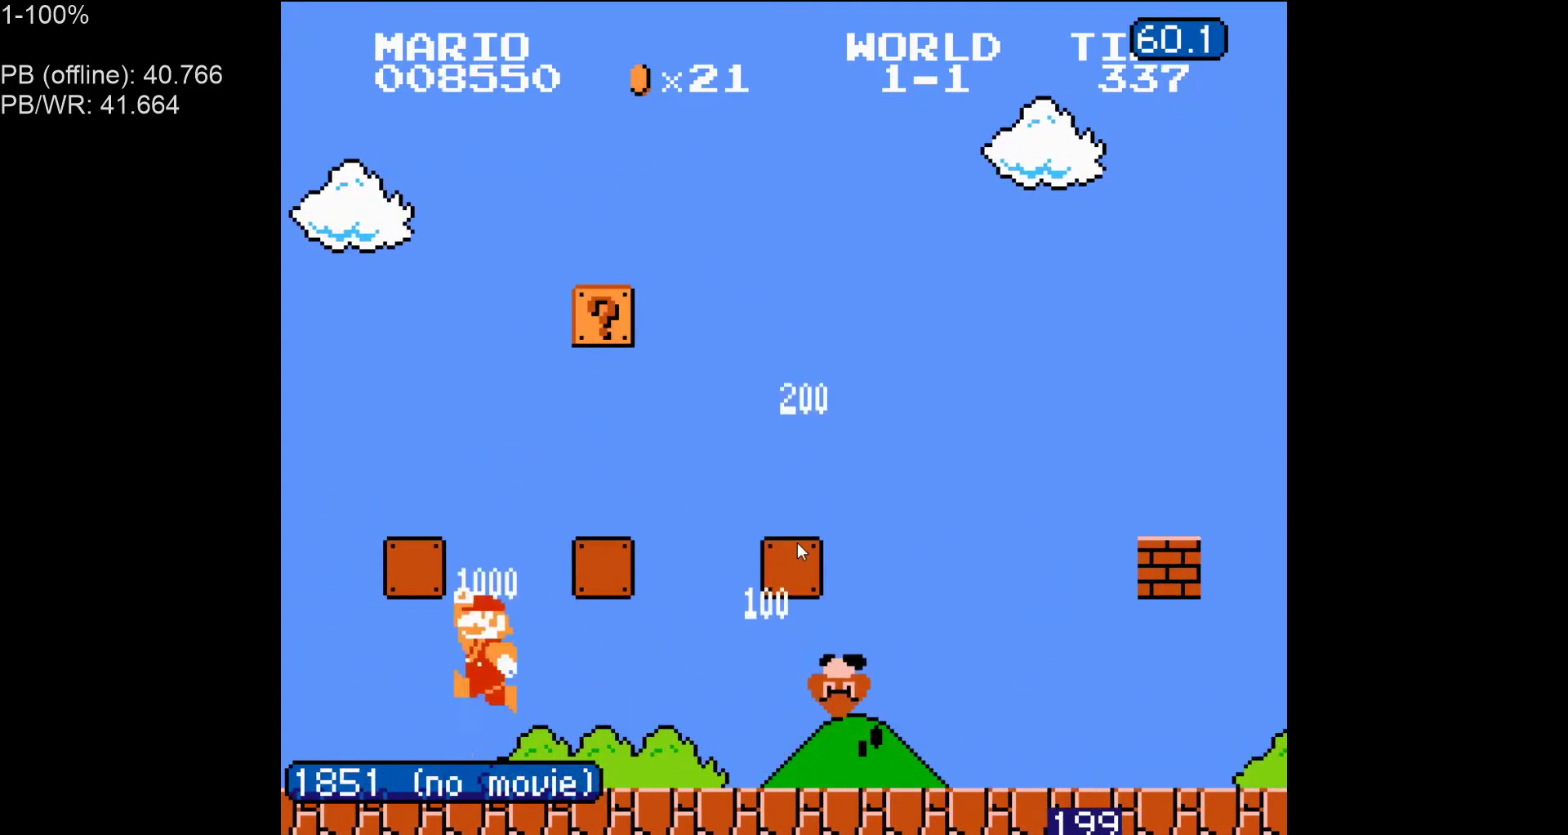
{"buttons": ["B"], "events": [[133, "A", "up"], [467, "DPAD_RIGHT", "up"]]}
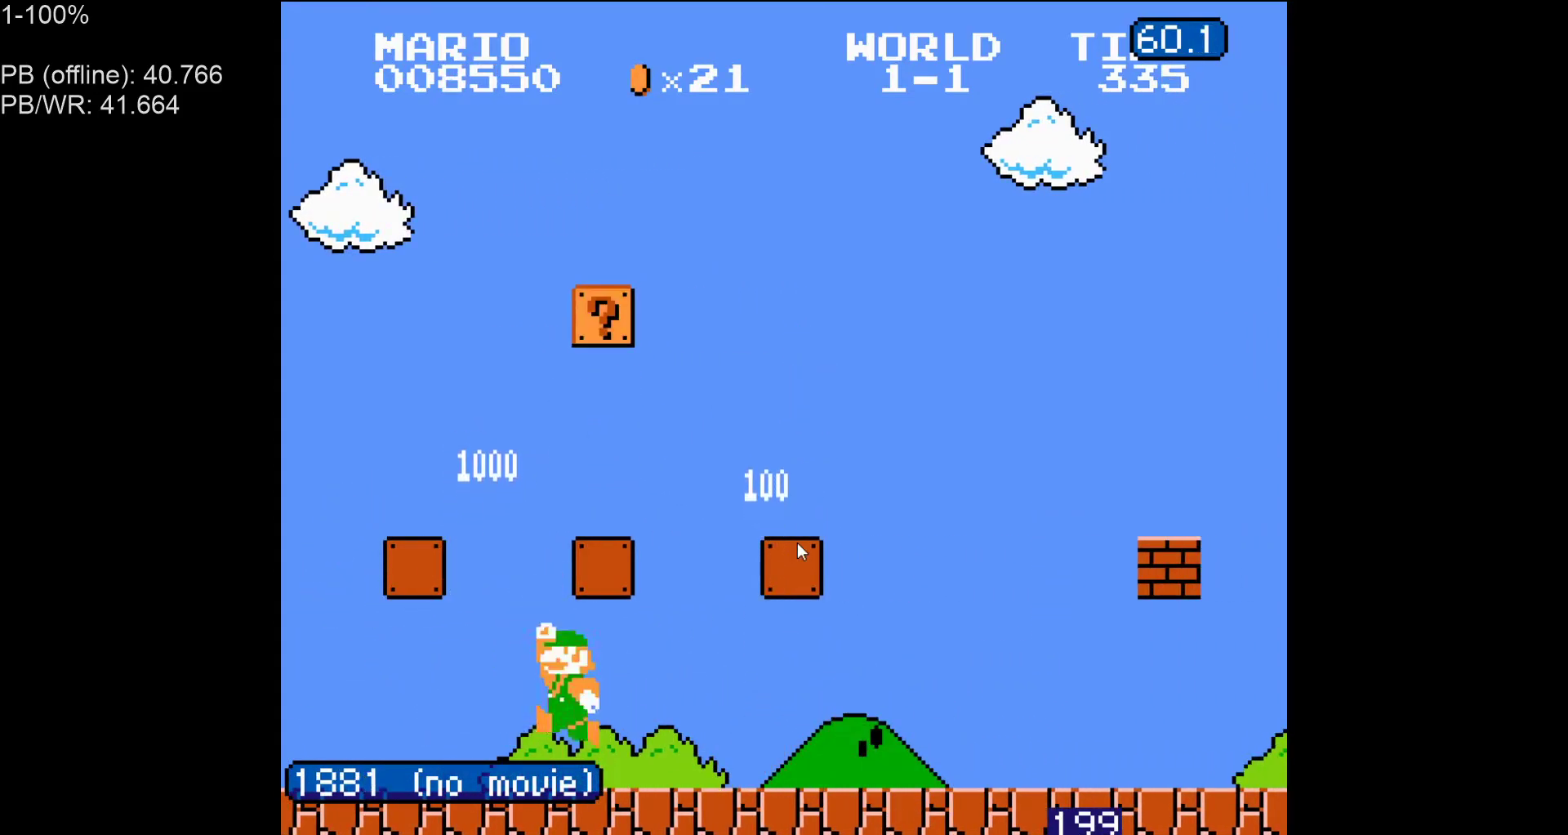
{"buttons": ["A", "B", "DPAD_LEFT"], "events": [[150, "A", "down"], [467, "DPAD_LEFT", "down"]]}
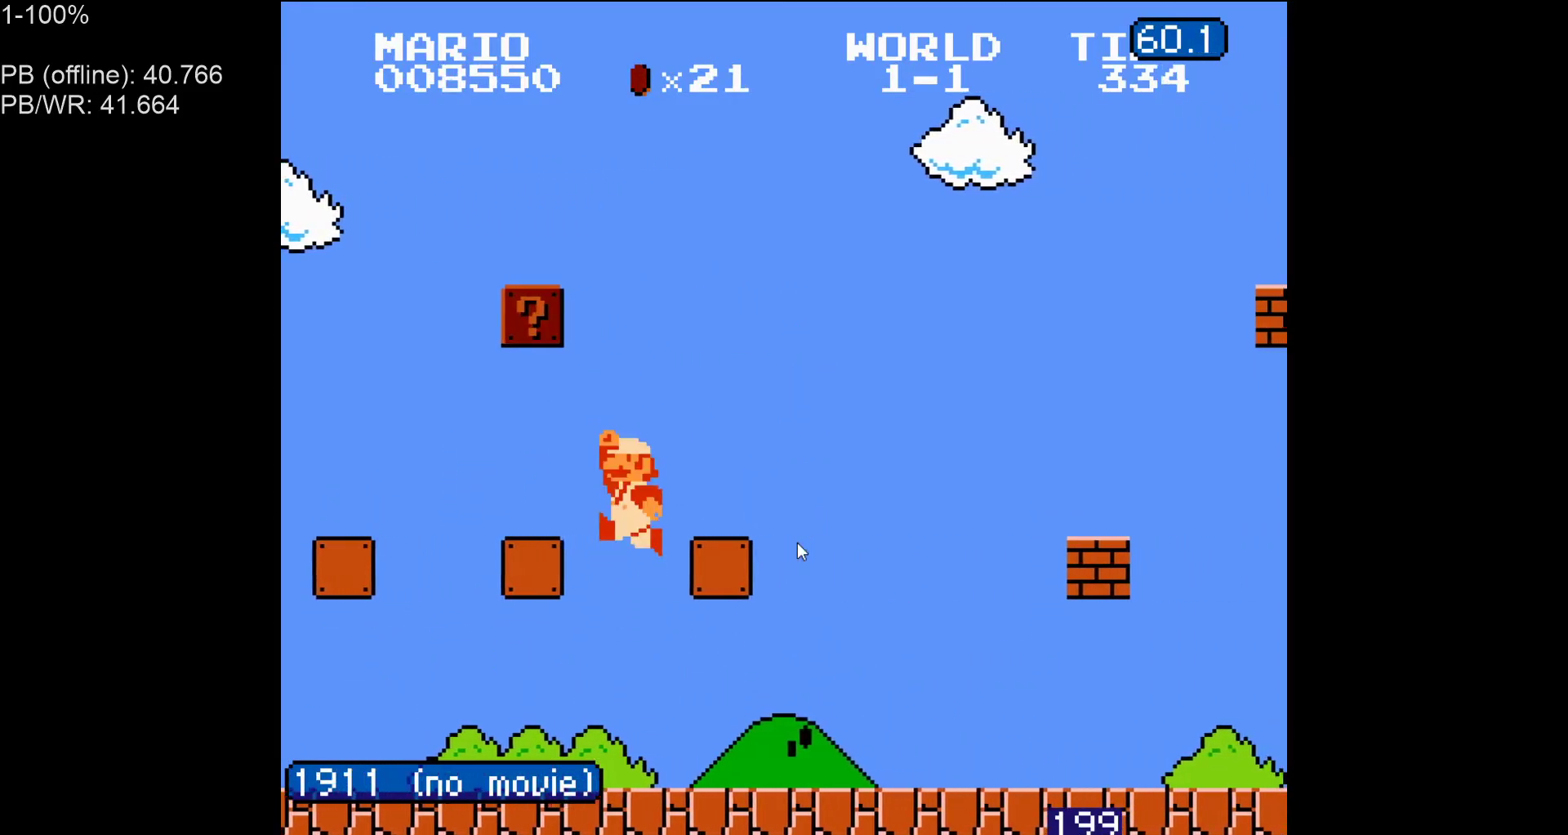
{"buttons": ["A", "B"], "events": [[17, "A", "up"], [233, "DPAD_LEFT", "up"], [500, "A", "down"]]}
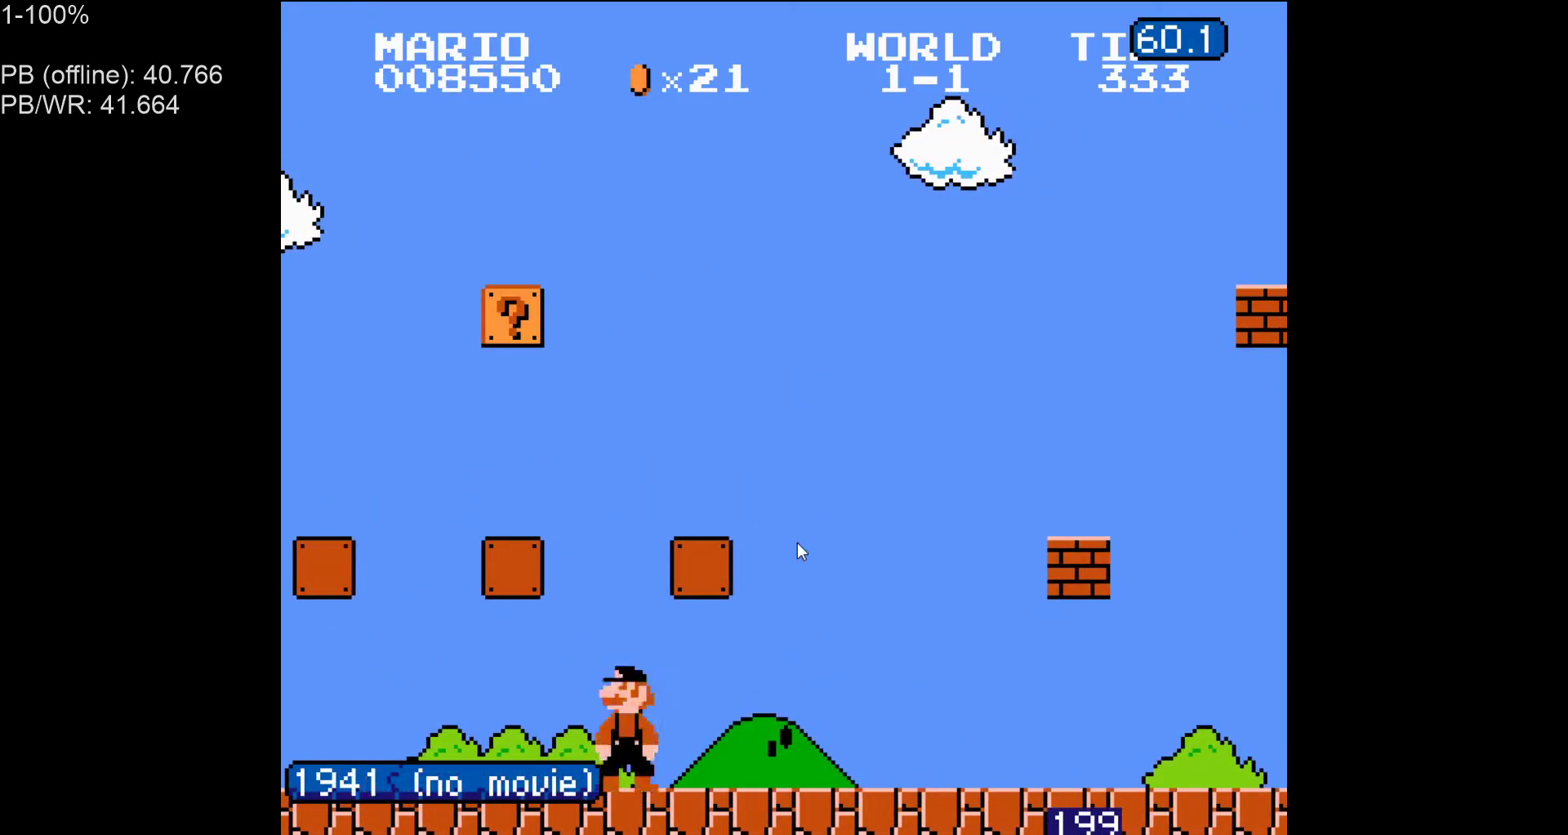
{"buttons": ["B"], "events": [[83, "DPAD_LEFT", "down"], [450, "A", "up"], [500, "DPAD_LEFT", "up"]]}
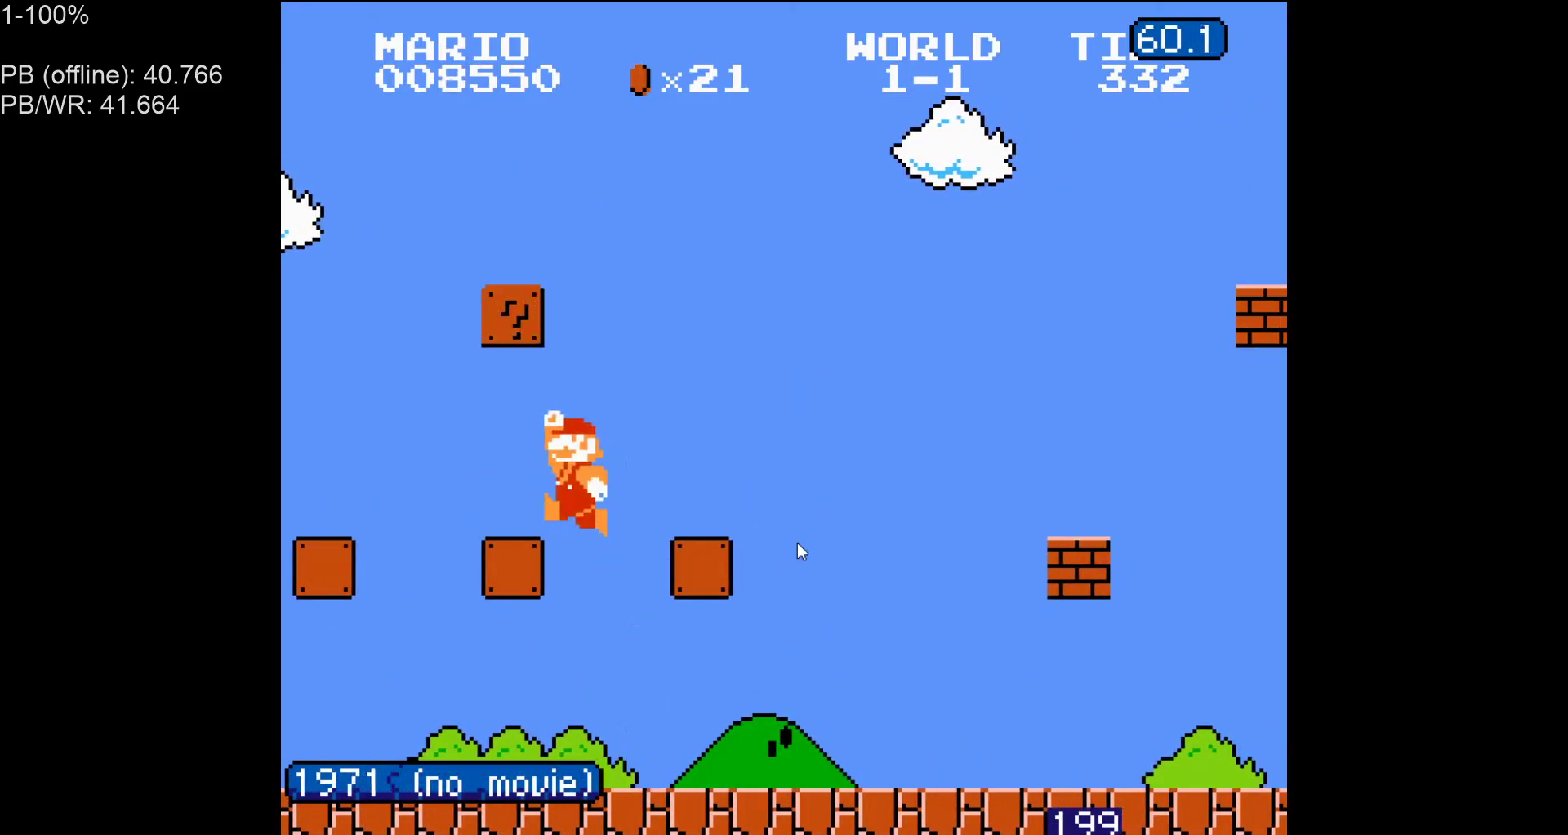
{"buttons": ["A", "B"], "events": [[50, "DPAD_RIGHT", "down"], [150, "DPAD_RIGHT", "up"], [400, "A", "down"]]}